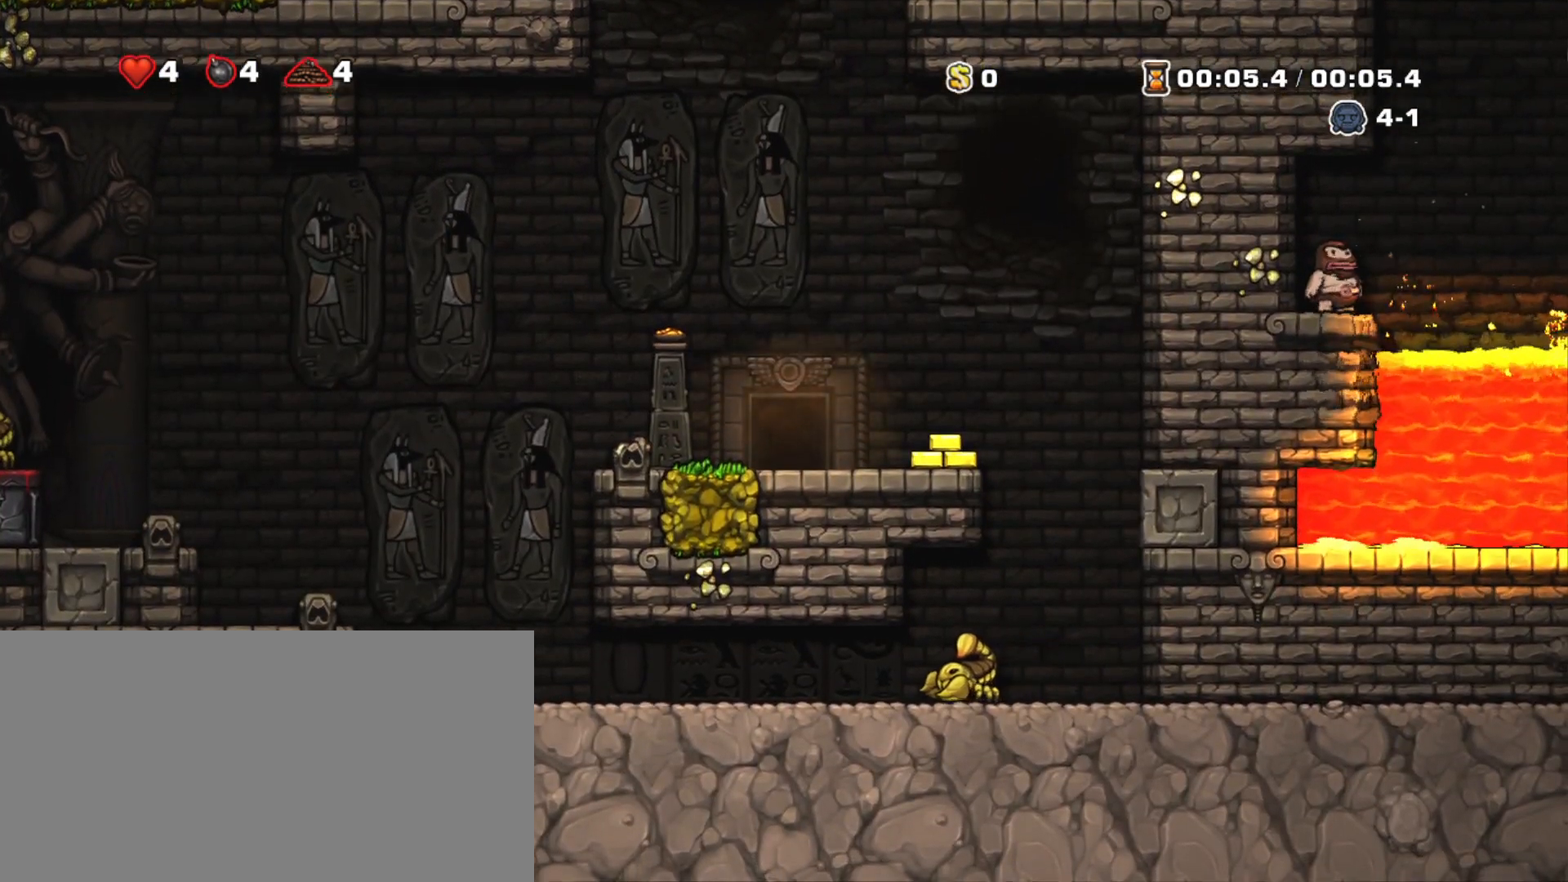
Gameplay with keyboard; each line is a JSON object with the keys held at the frame after it. "events" lists presses ("down") and releases ("up") of "a", "down", "escape", "left", "right", "s", "shift", "space", "tab", "up", "x" and "z" between this image and that frame as [ms after this image, input, new state], when the widget could be followed in between. No other keys are recorded. Mouse input is not recorded.
{"keys": [], "events": []}
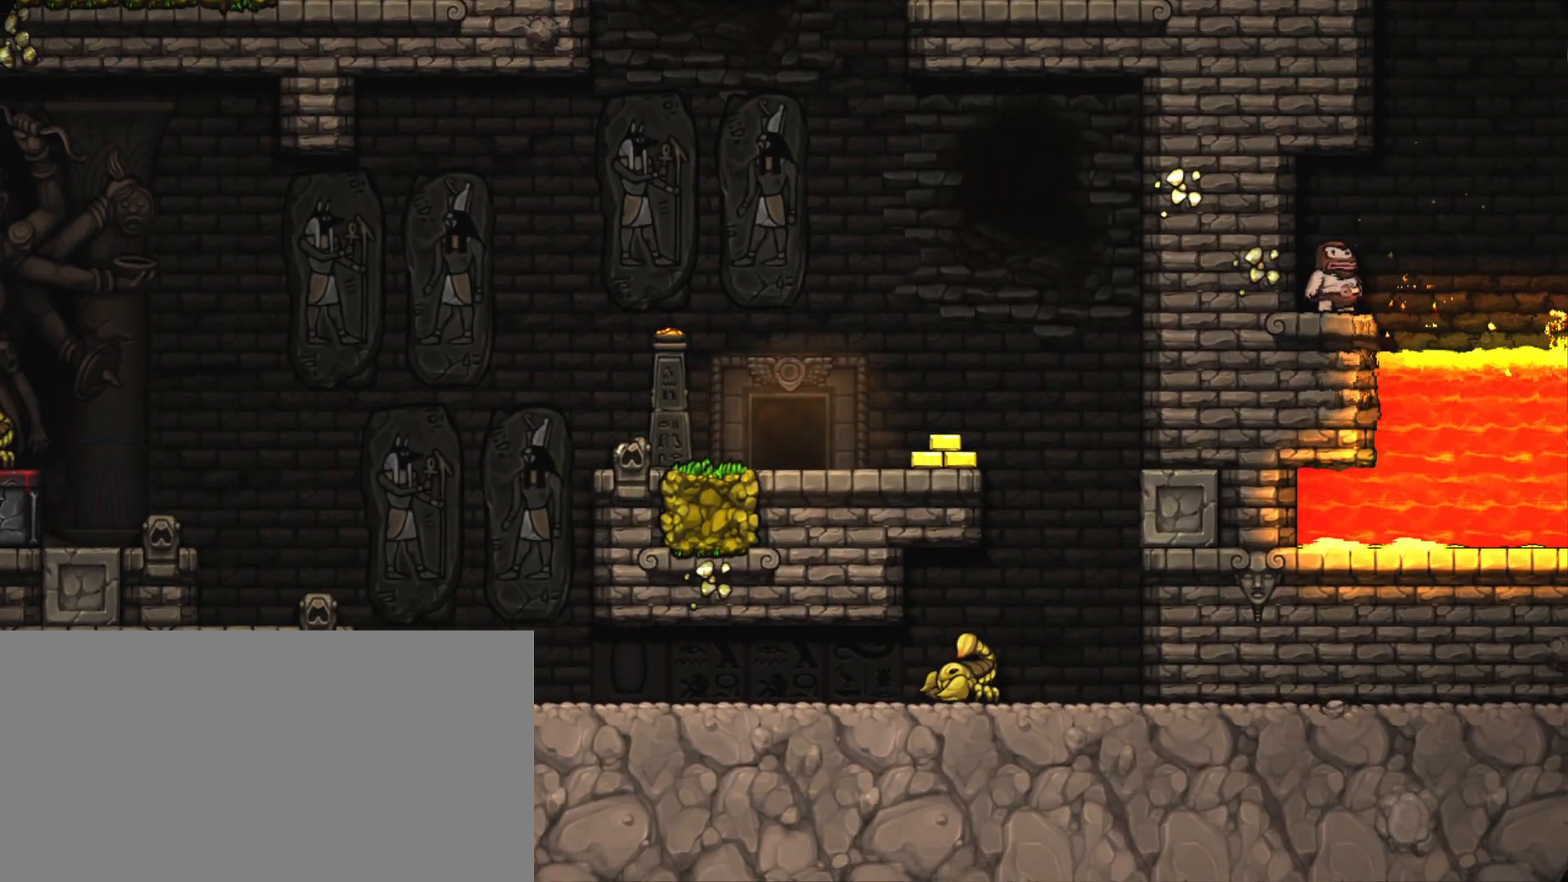
{"keys": ["z"], "events": [[200, "z", "down"], [300, "z", "up"], [433, "z", "down"]]}
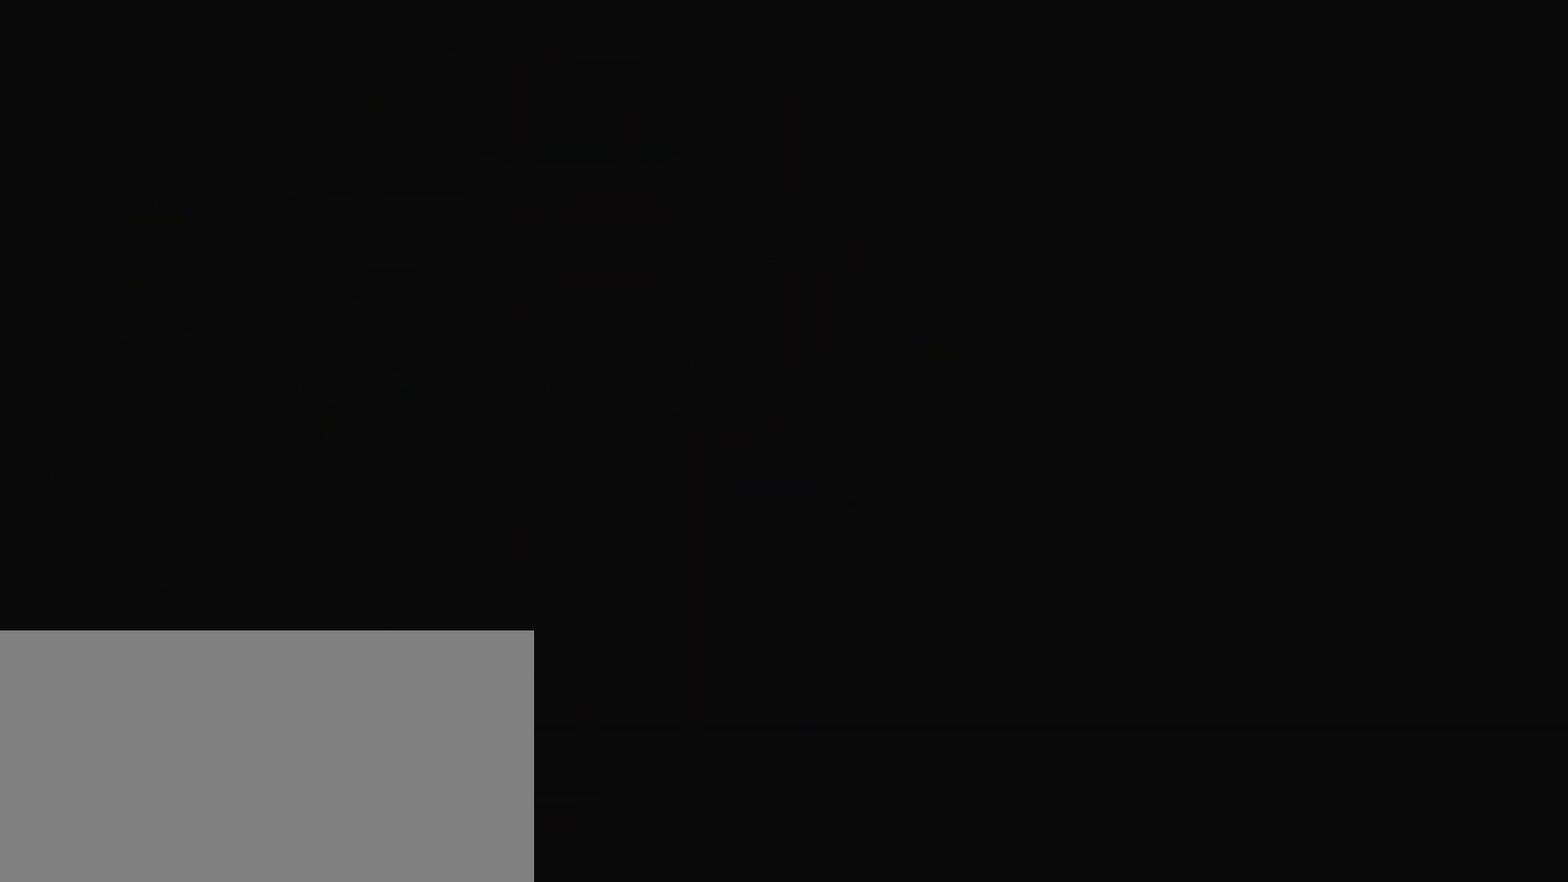
{"keys": [], "events": [[33, "z", "up"], [117, "z", "down"], [217, "z", "up"], [350, "z", "down"], [400, "z", "up"]]}
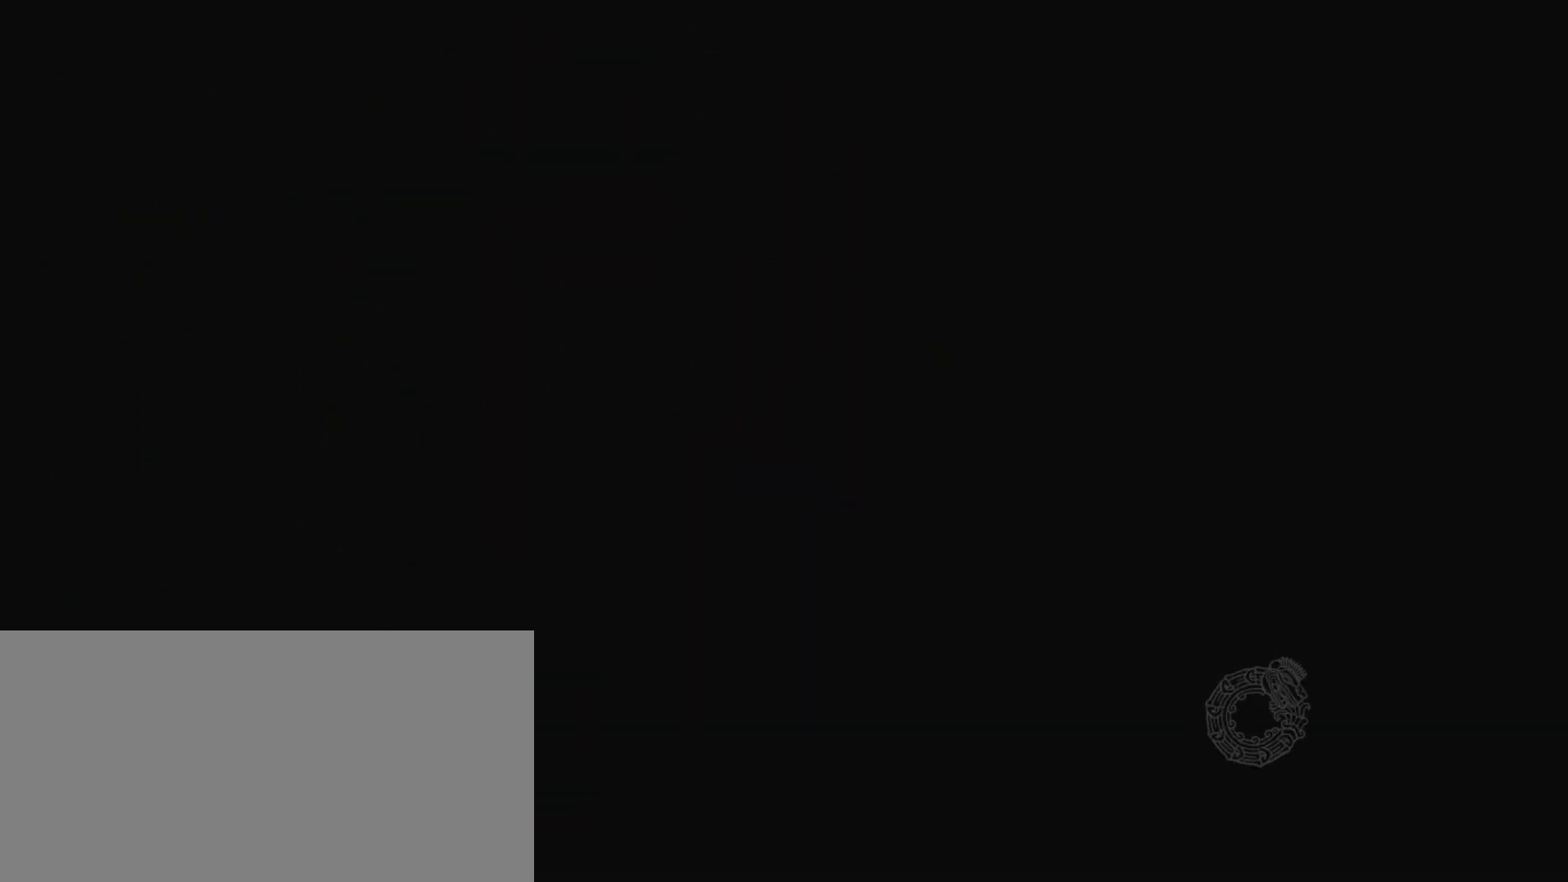
{"keys": [], "events": [[50, "z", "down"], [100, "z", "up"], [200, "z", "down"], [283, "z", "up"], [367, "z", "down"], [467, "z", "up"]]}
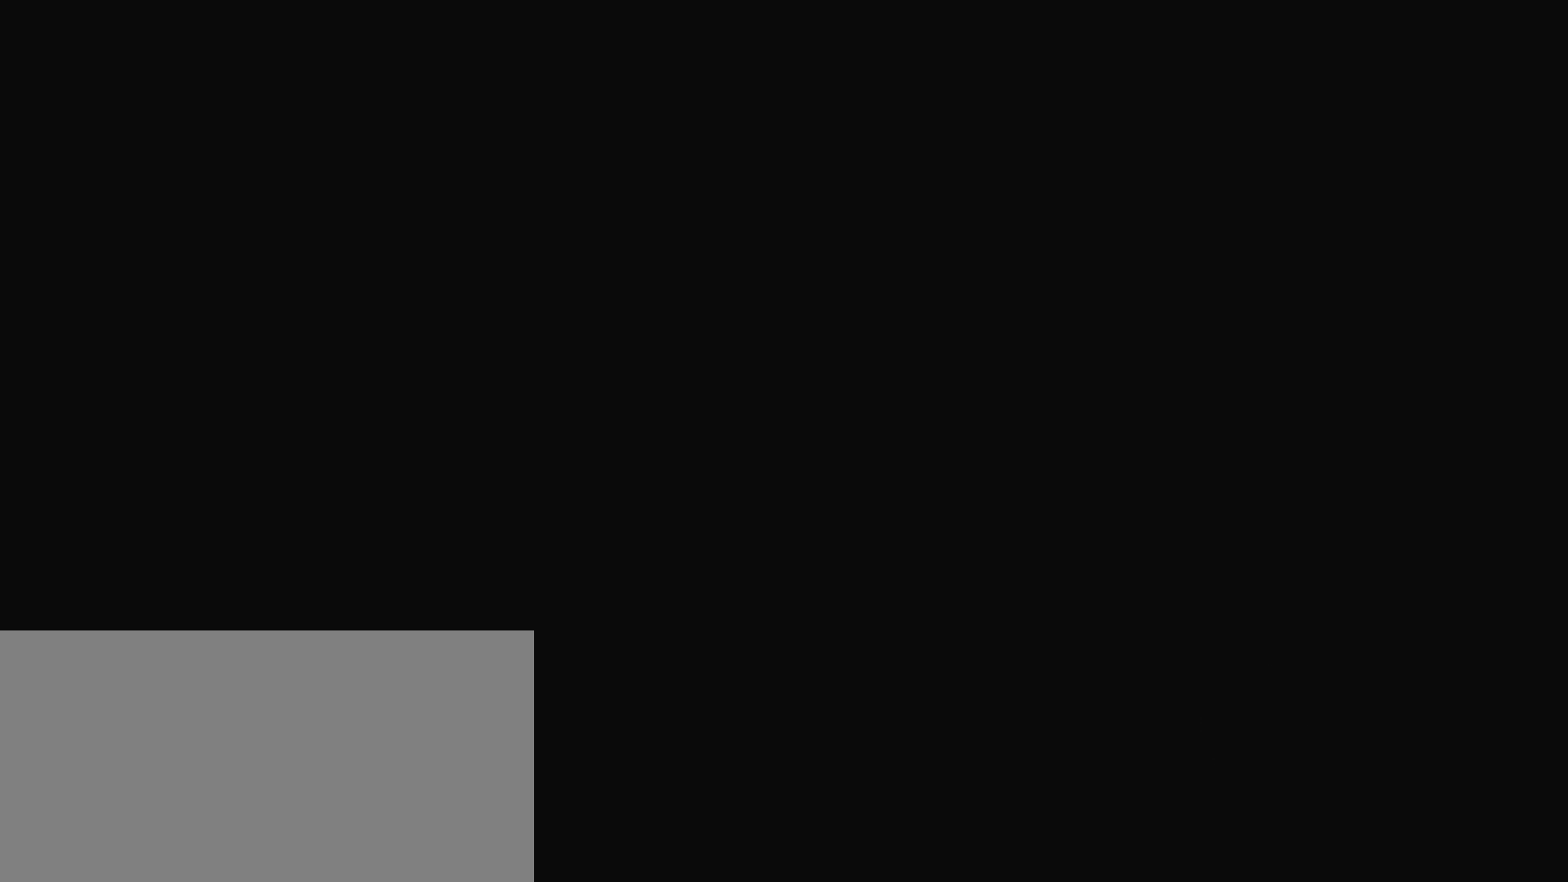
{"keys": [], "events": [[67, "z", "down"], [117, "z", "up"], [200, "z", "down"], [300, "z", "up"], [400, "z", "down"], [450, "z", "up"]]}
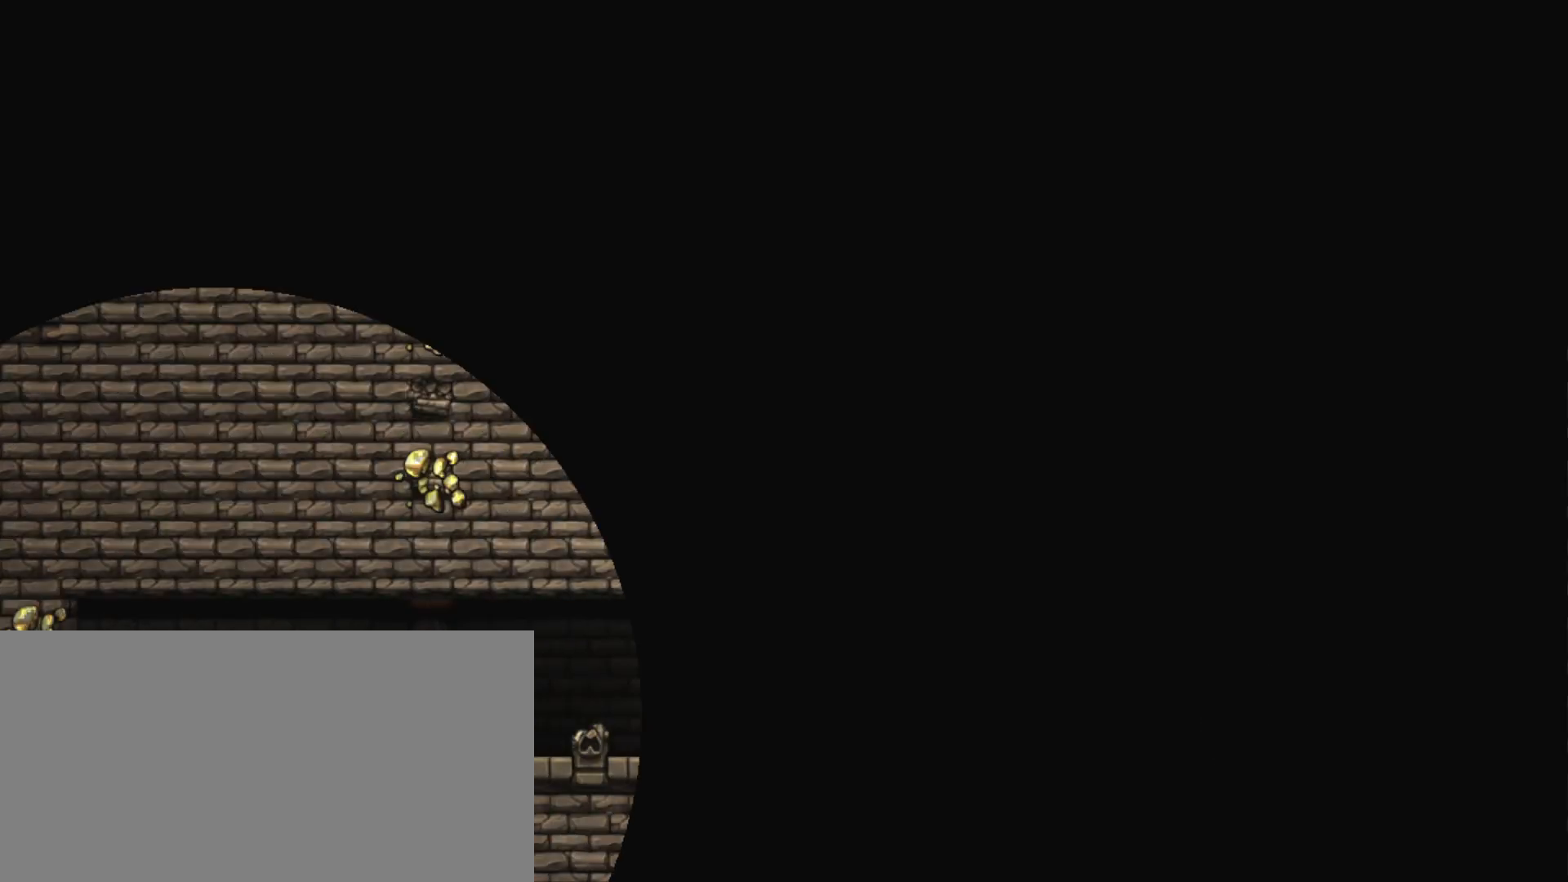
{"keys": ["z"], "events": [[33, "z", "down"], [117, "z", "up"], [167, "z", "down"], [267, "z", "up"], [317, "z", "down"], [400, "z", "up"], [450, "z", "down"]]}
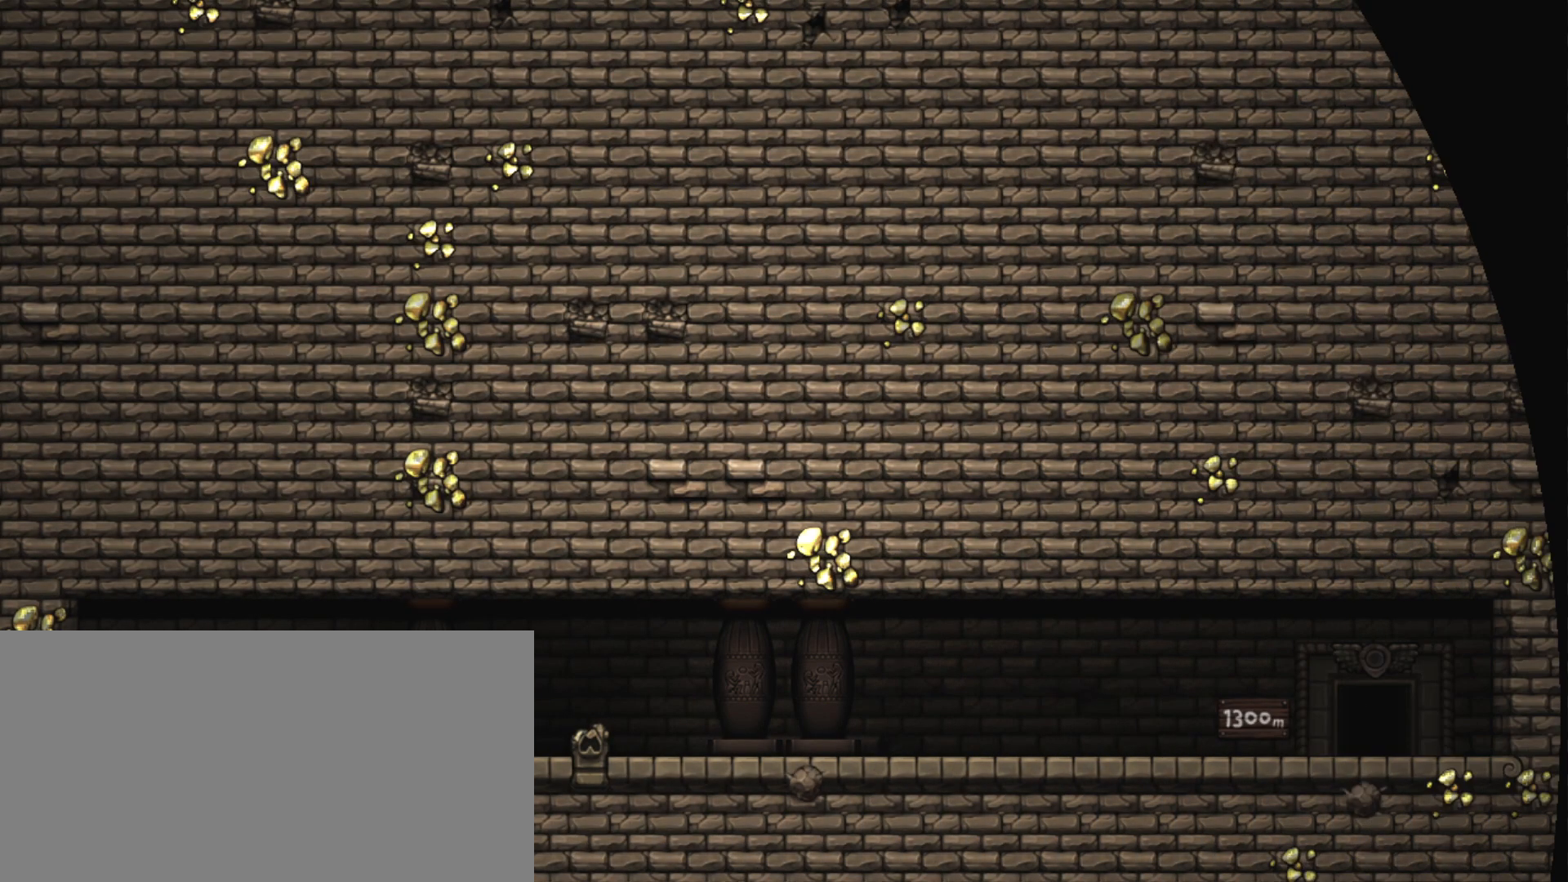
{"keys": [], "events": [[50, "z", "up"], [100, "z", "down"], [200, "z", "up"], [233, "z", "down"], [333, "z", "up"], [417, "z", "down"], [467, "z", "up"]]}
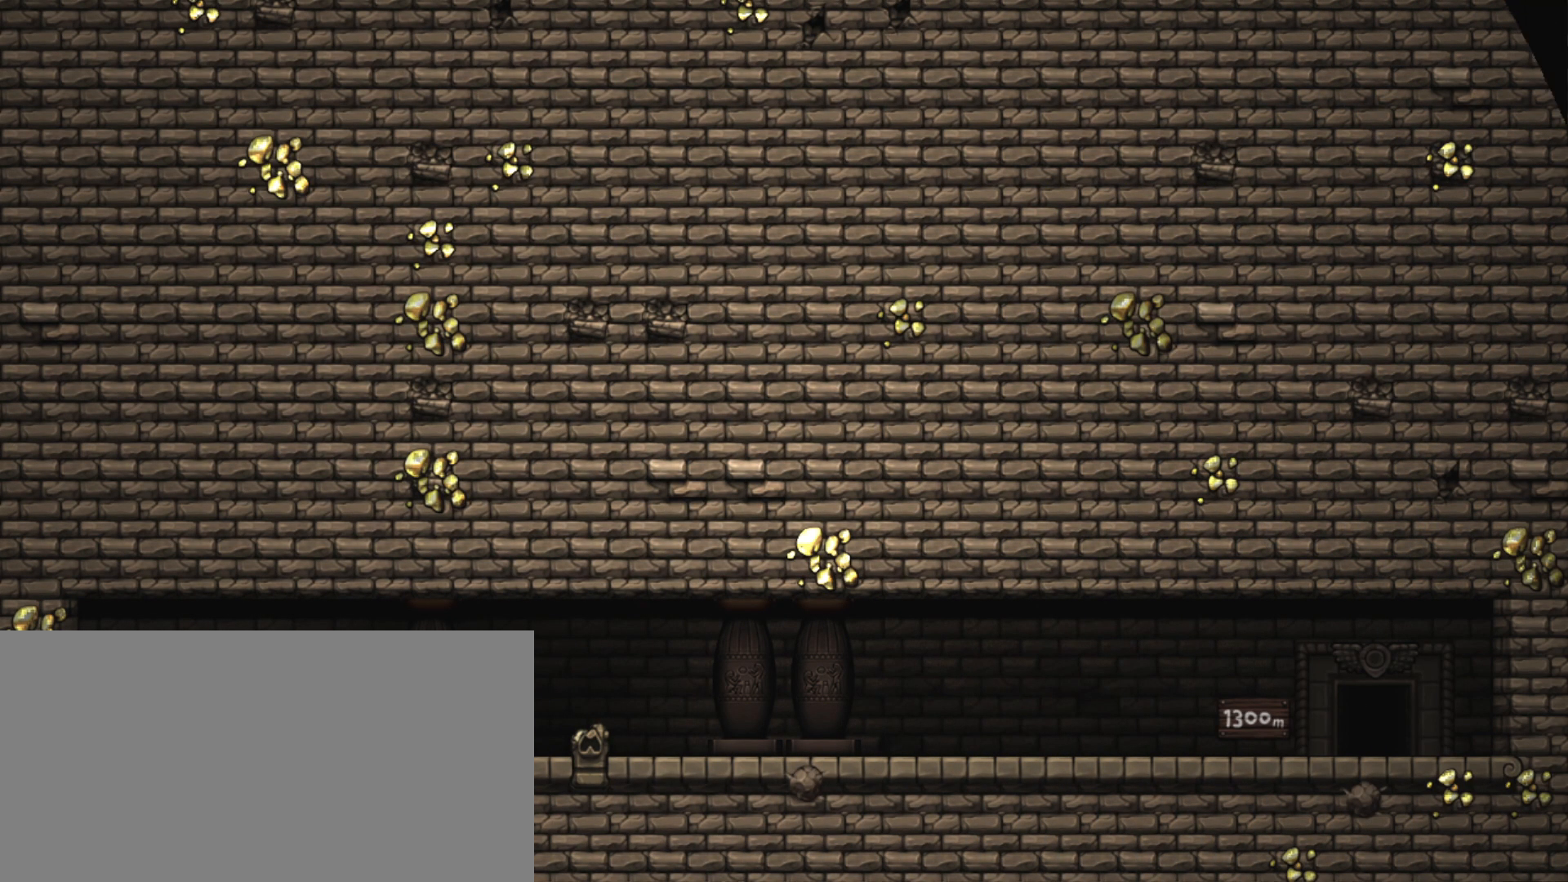
{"keys": [], "events": [[17, "z", "down"], [300, "z", "up"]]}
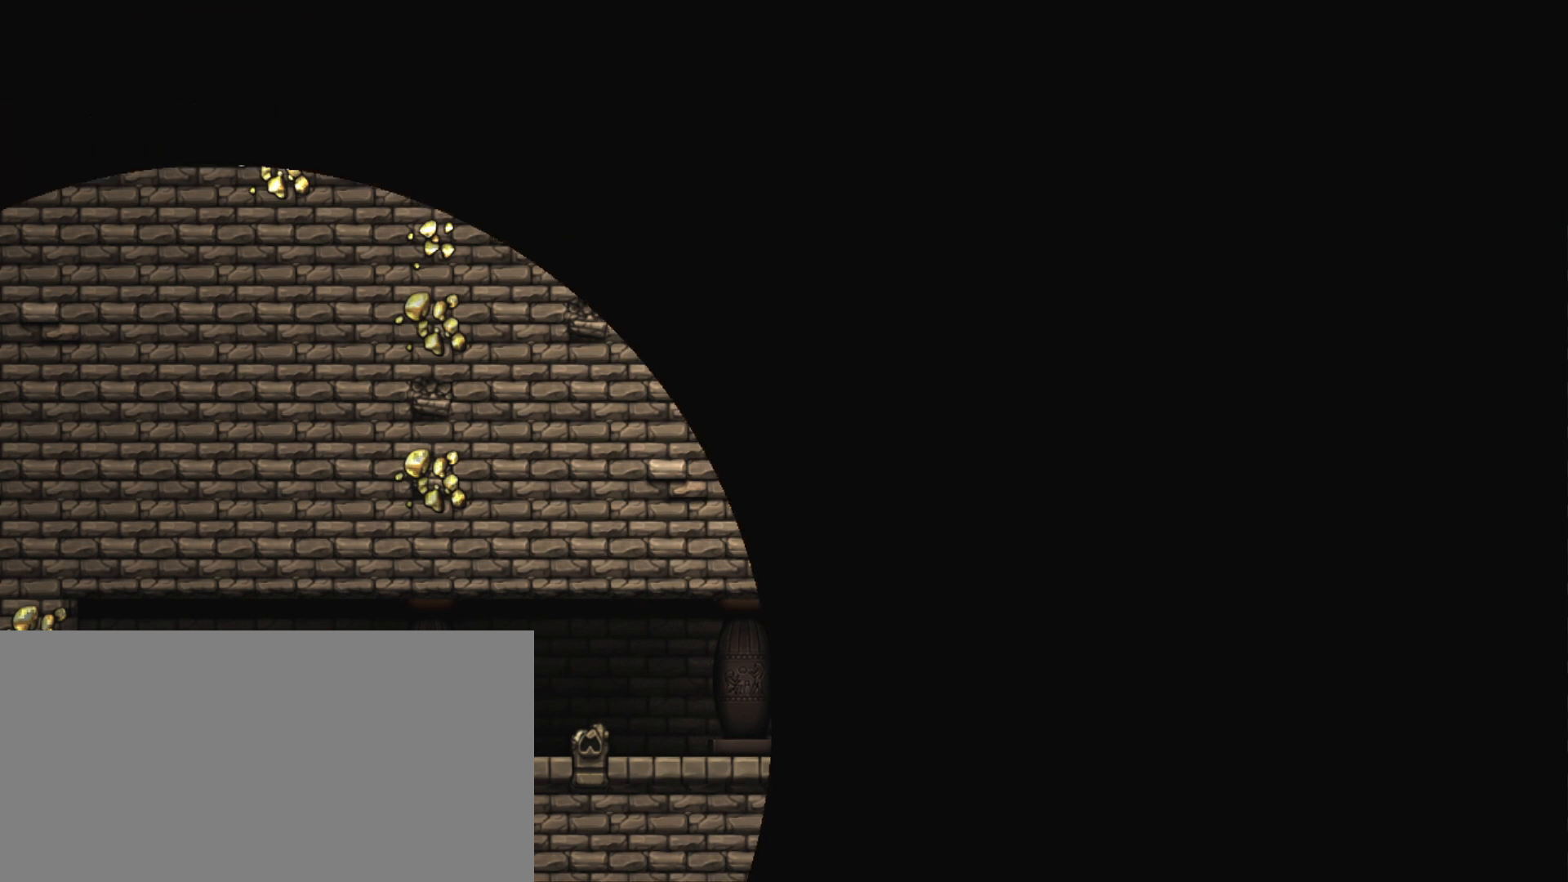
{"keys": [], "events": []}
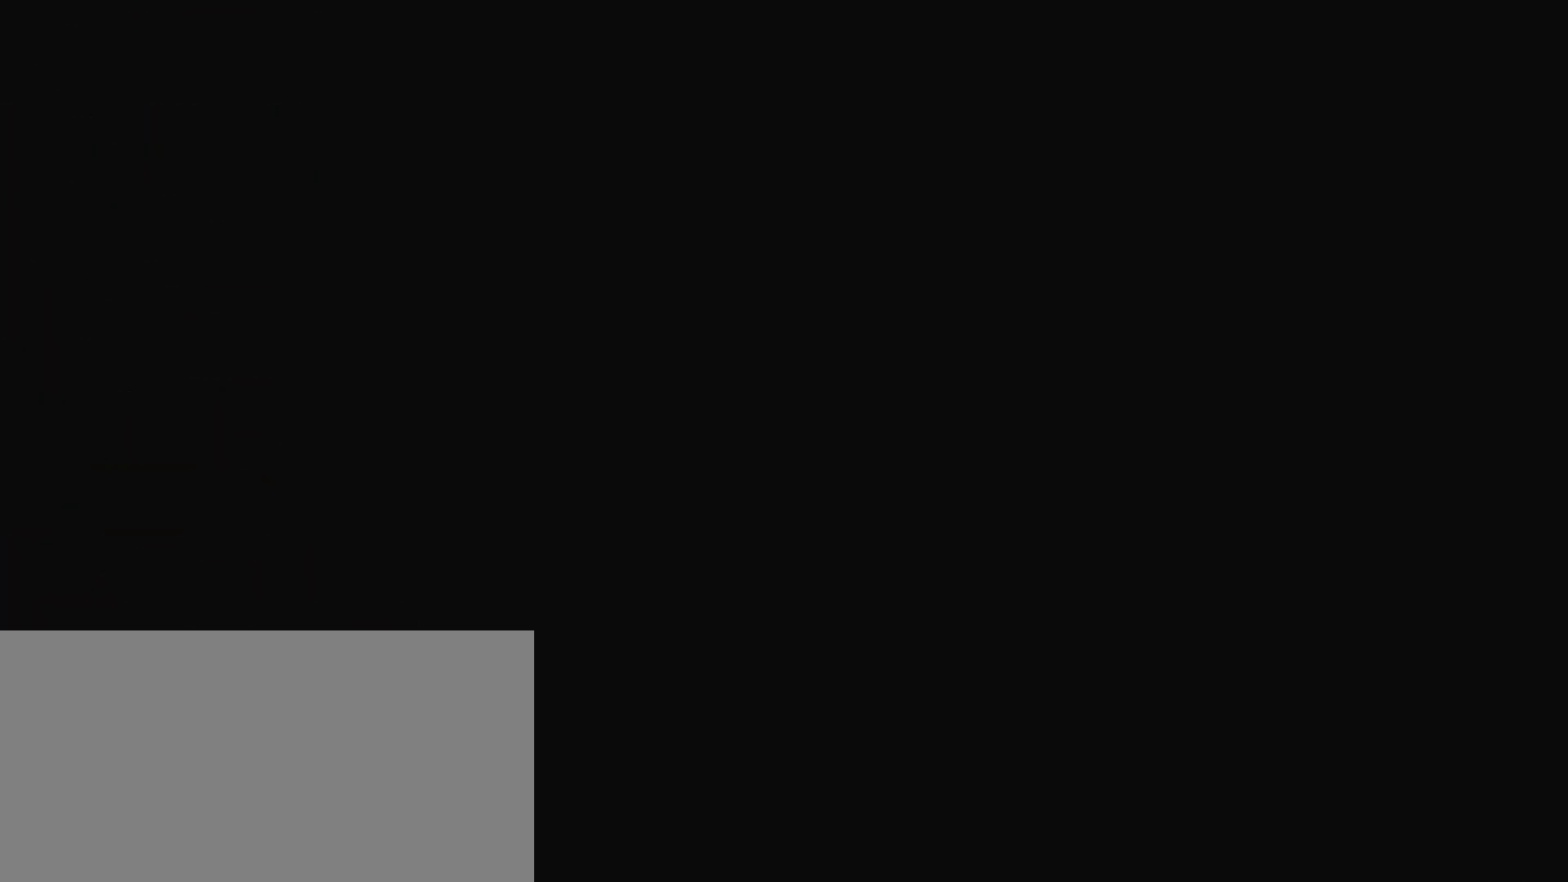
{"keys": [], "events": []}
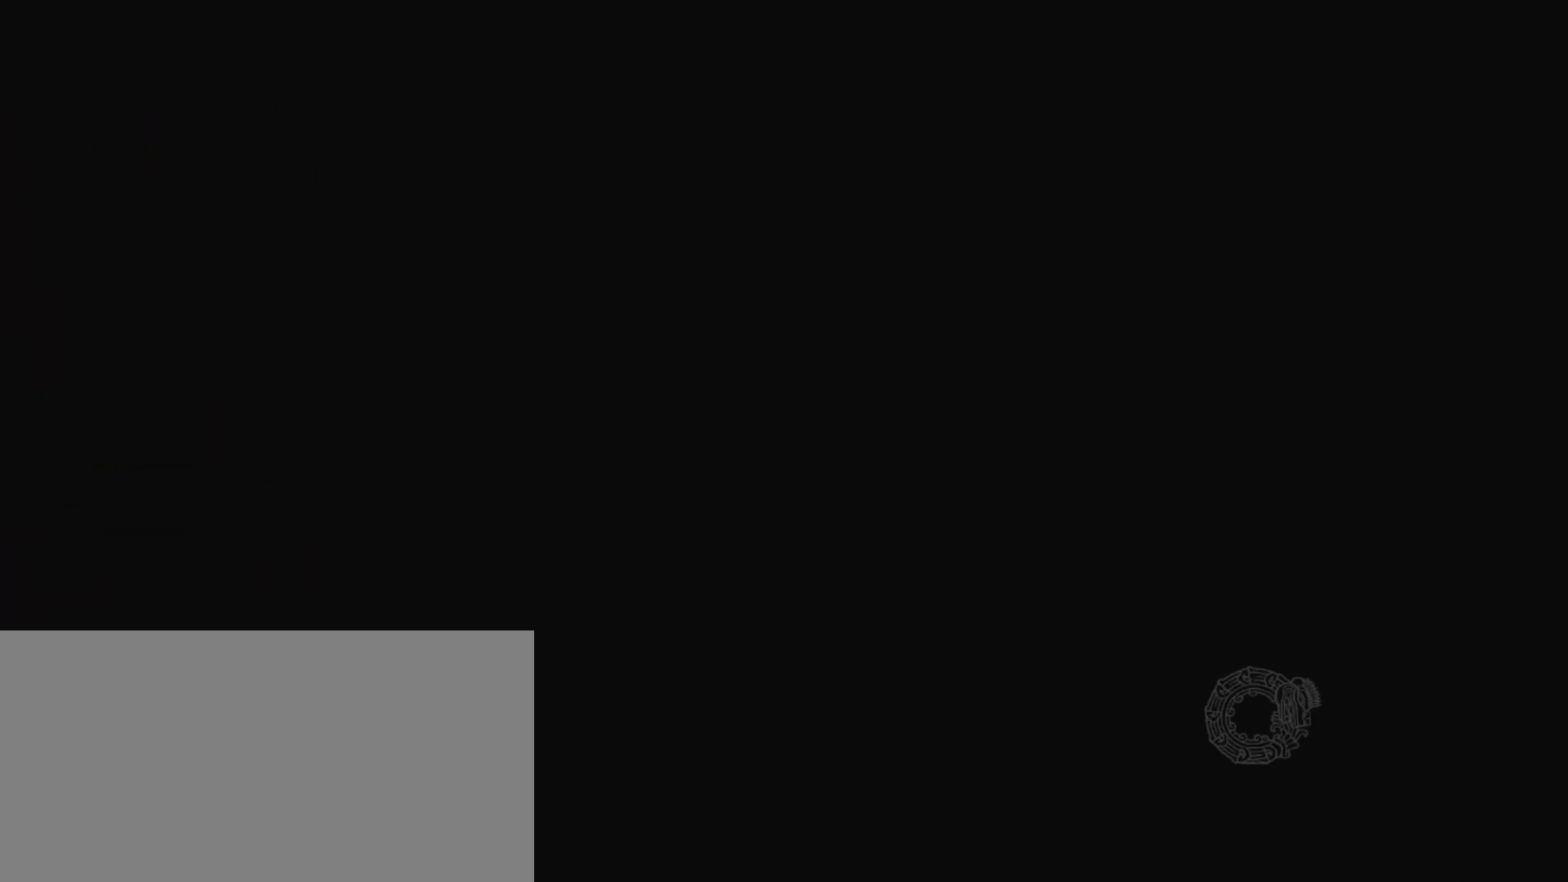
{"keys": [], "events": []}
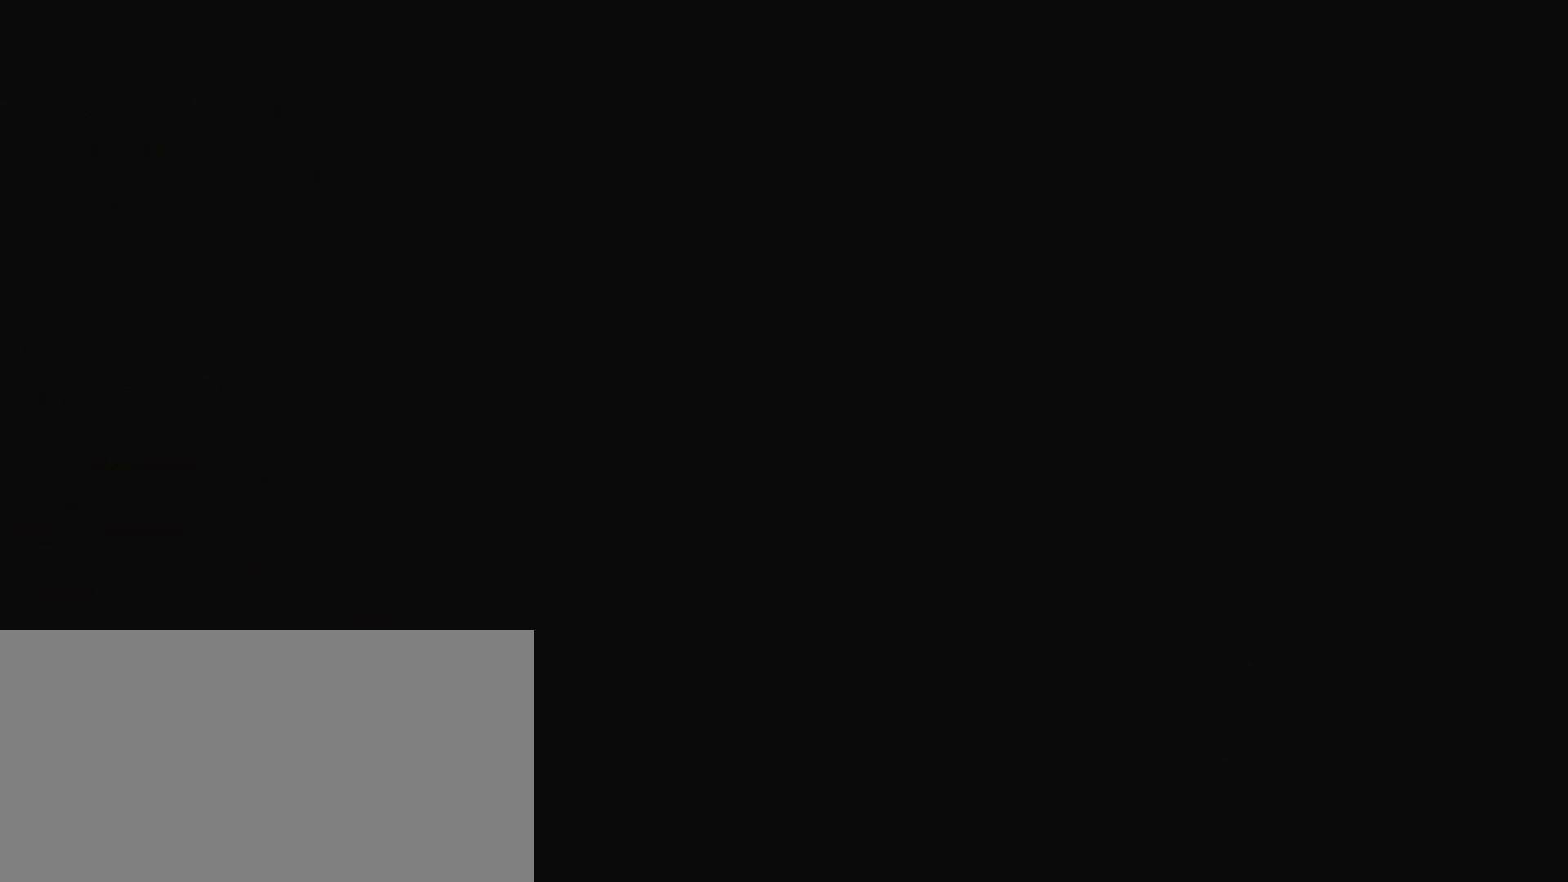
{"keys": ["shift"], "events": [[367, "shift", "down"]]}
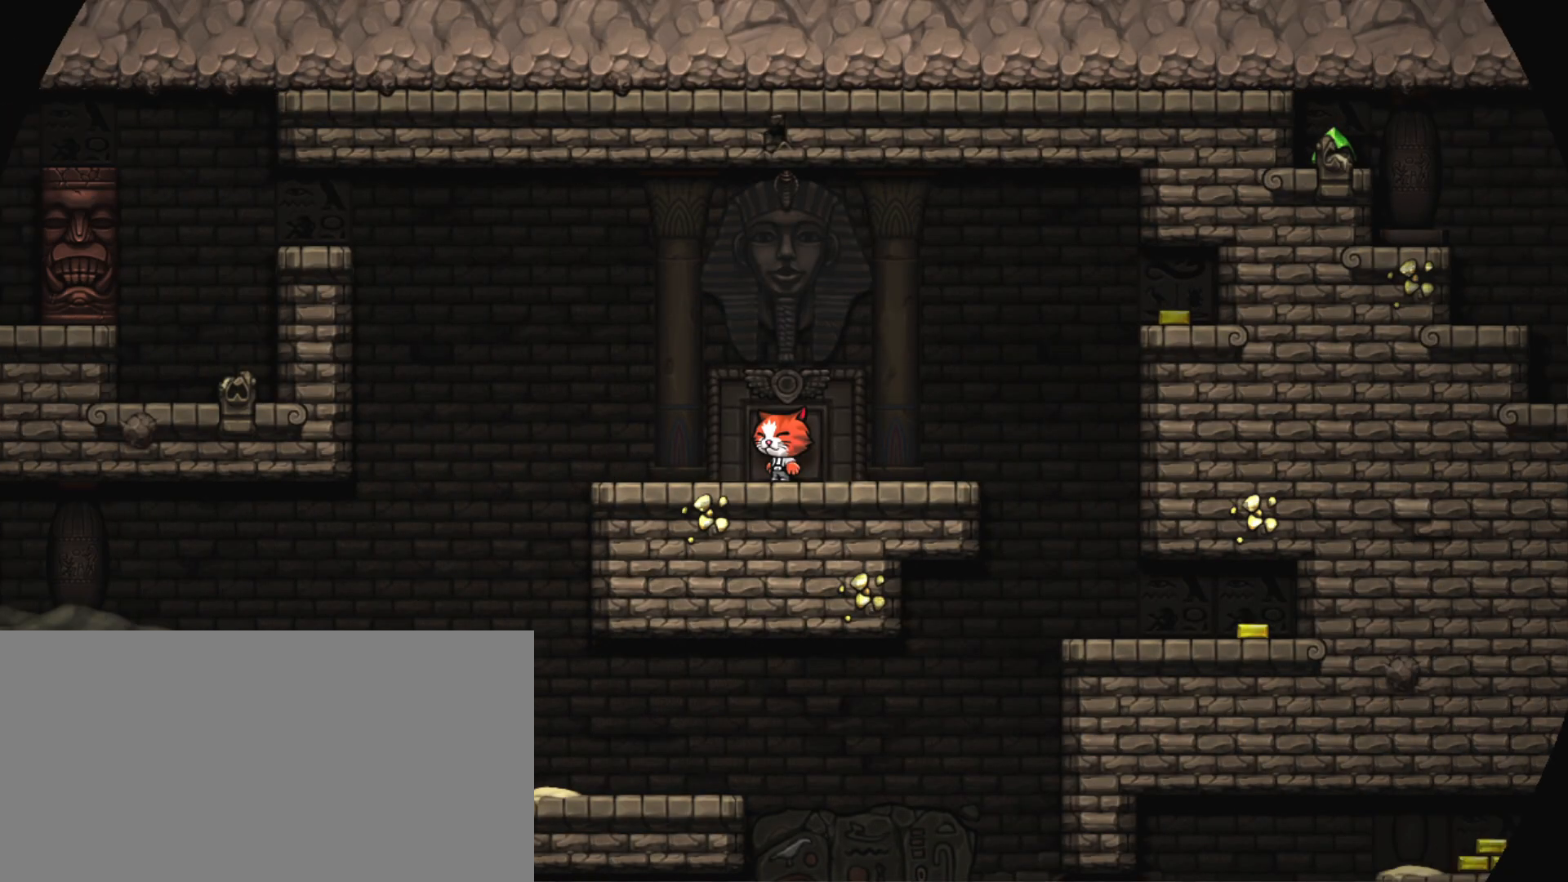
{"keys": ["left", "shift"], "events": [[283, "left", "down"]]}
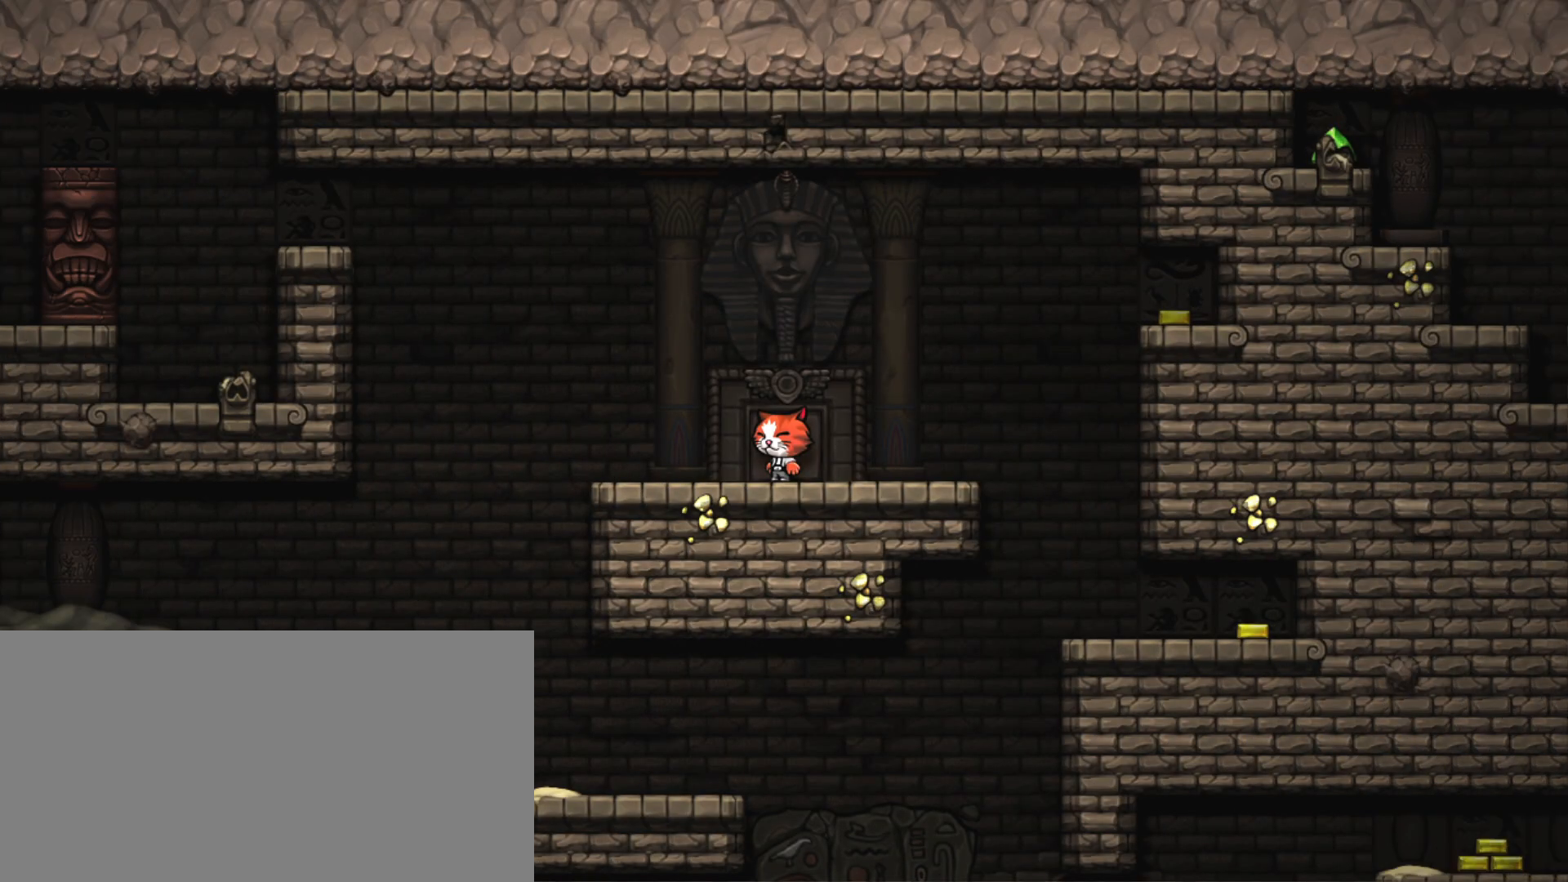
{"keys": ["right", "shift"], "events": [[483, "left", "up"], [483, "right", "down"]]}
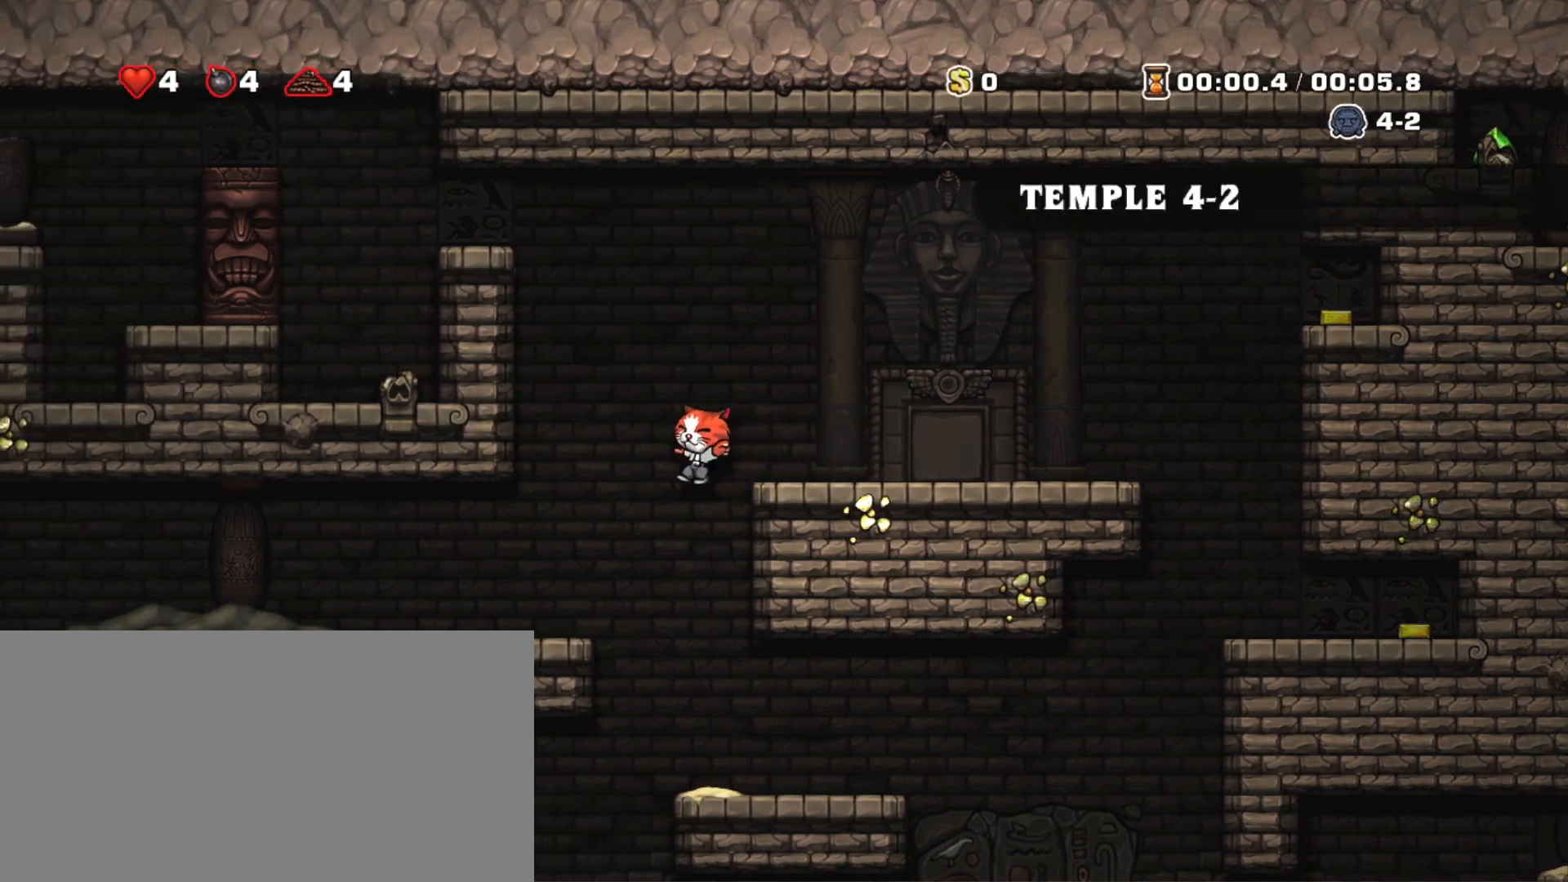
{"keys": ["shift"], "events": [[33, "right", "up"], [267, "right", "down"], [317, "right", "up"]]}
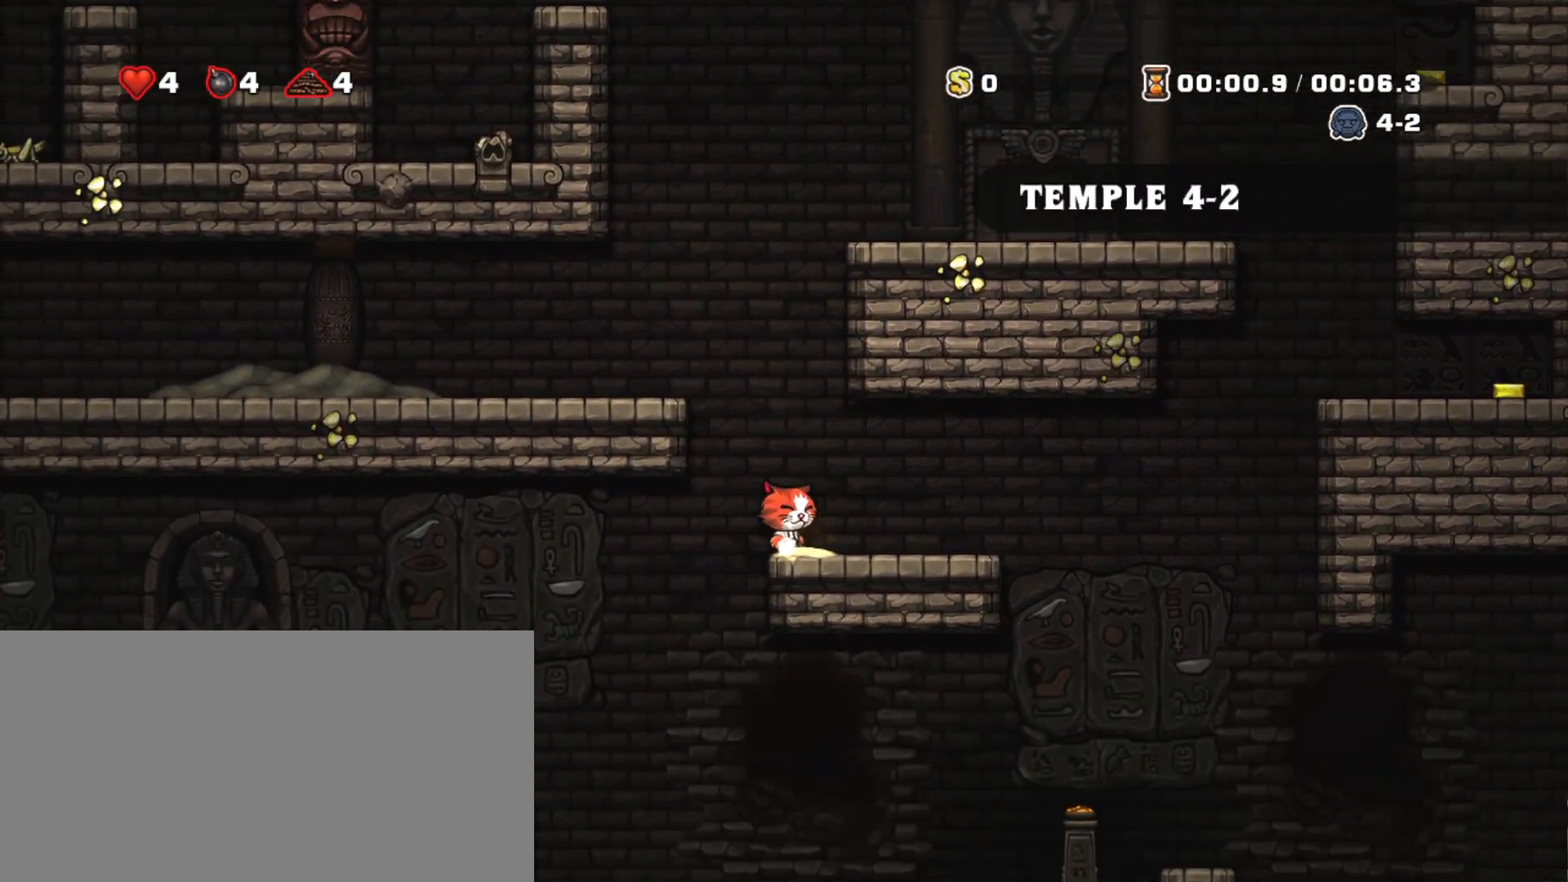
{"keys": ["left", "shift"], "events": [[100, "left", "down"]]}
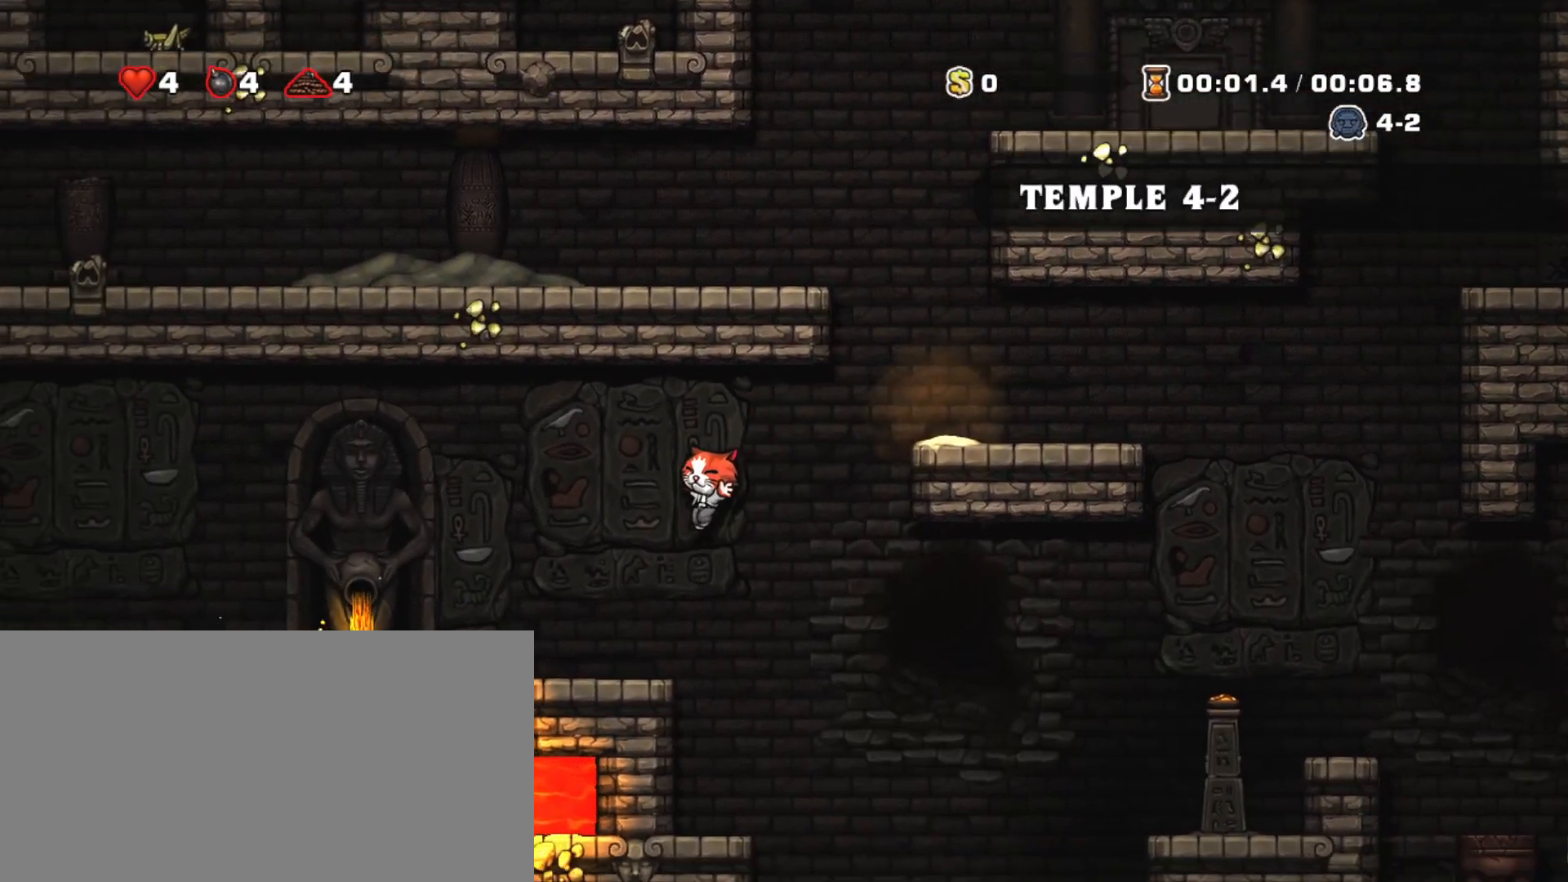
{"keys": ["right", "shift"], "events": [[250, "left", "up"], [250, "right", "down"], [300, "z", "down"], [483, "z", "up"]]}
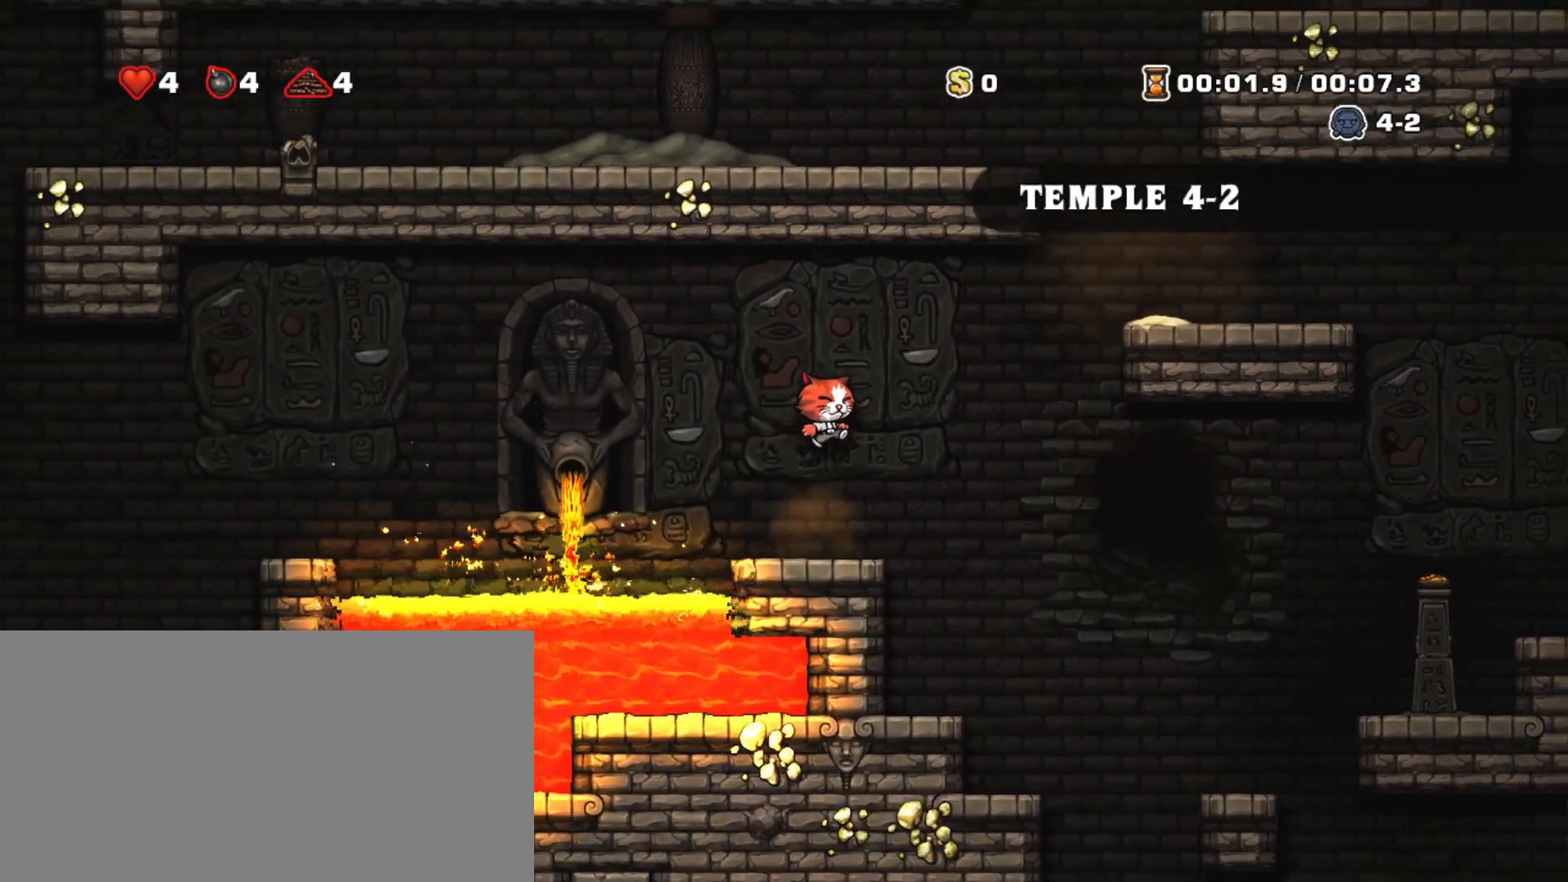
{"keys": ["right"], "events": [[217, "left", "down"], [217, "right", "up"], [300, "left", "up"], [400, "right", "down"], [400, "shift", "up"]]}
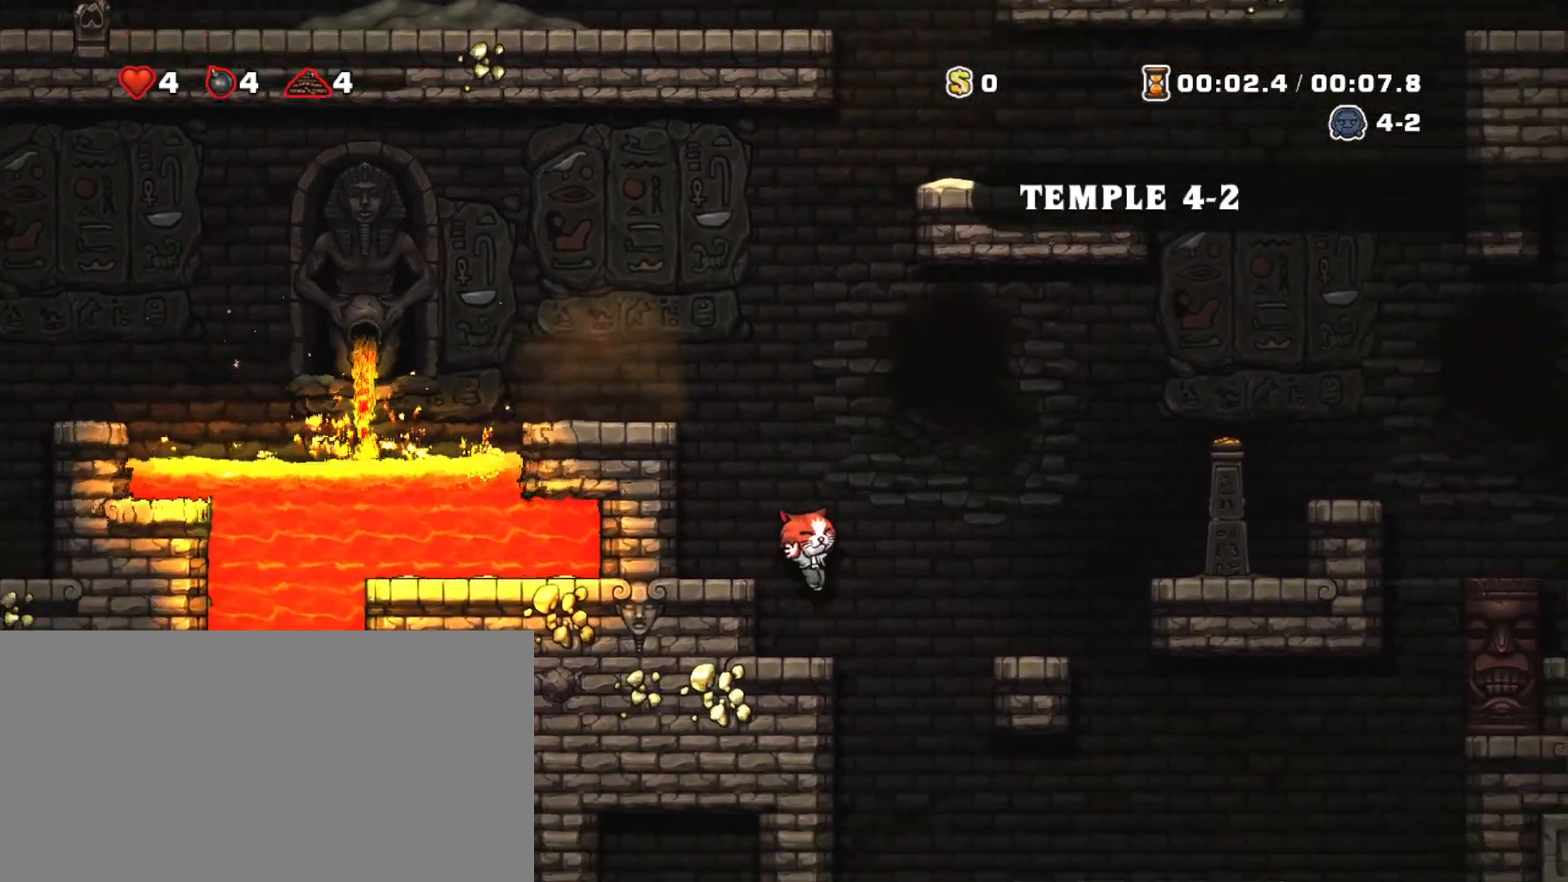
{"keys": ["down", "shift", "z"], "events": [[183, "left", "down"], [233, "right", "up"], [283, "shift", "down"], [367, "down", "down"], [467, "left", "up"], [467, "z", "down"]]}
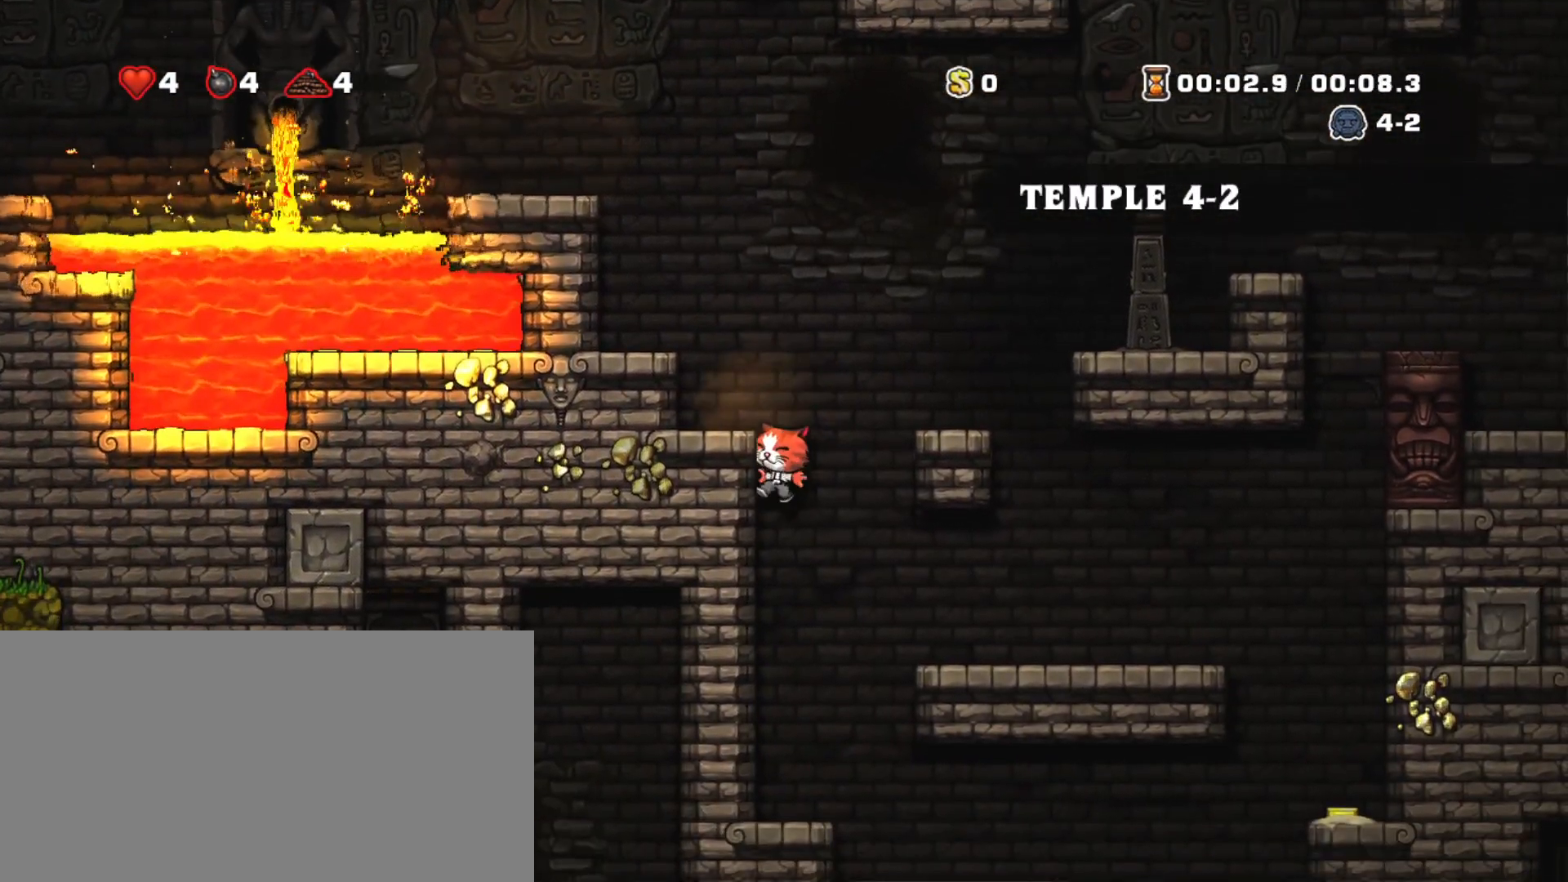
{"keys": ["right", "shift"], "events": [[17, "down", "up"], [67, "z", "up"], [100, "right", "down"], [150, "right", "up"], [400, "right", "down"]]}
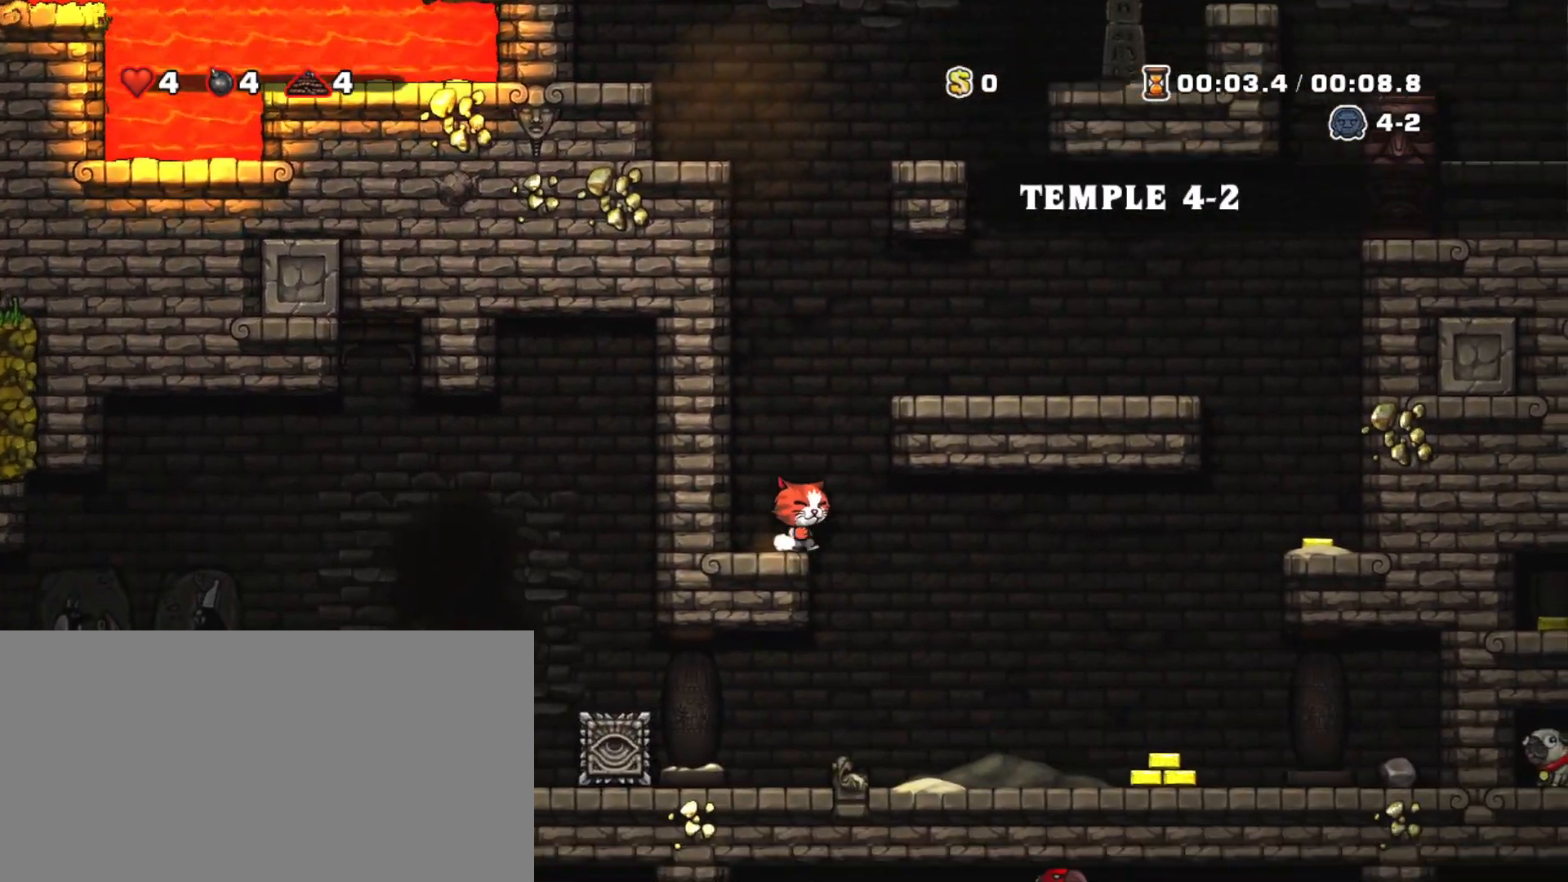
{"keys": ["left", "shift", "z"], "events": [[67, "left", "down"], [67, "right", "up"], [117, "left", "up"], [350, "right", "down"], [450, "left", "down"], [450, "right", "up"], [500, "z", "down"]]}
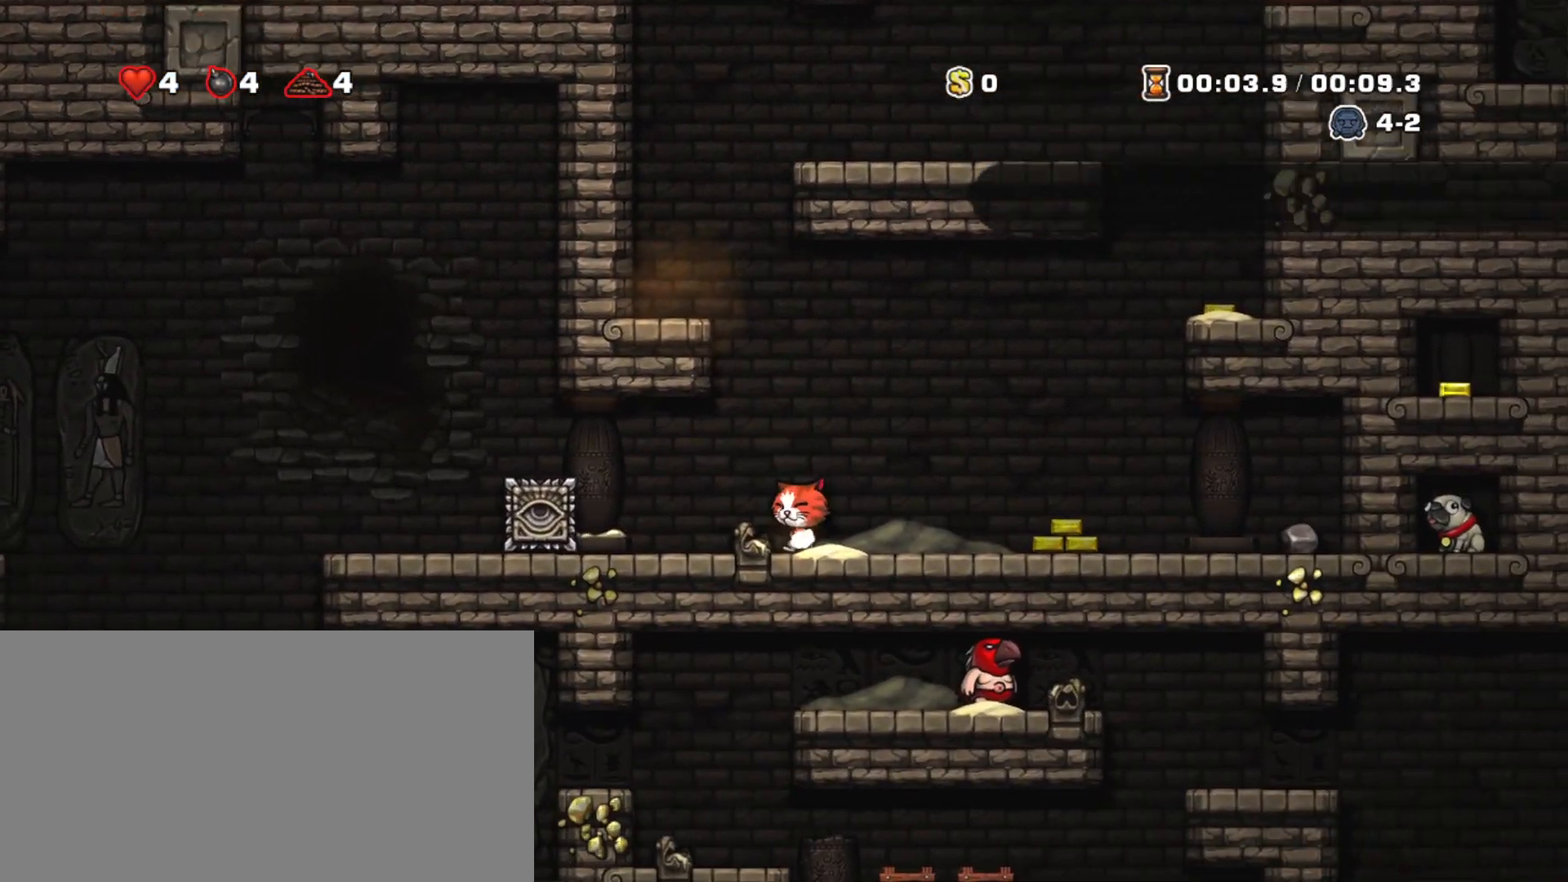
{"keys": ["left", "shift"], "events": [[133, "z", "up"]]}
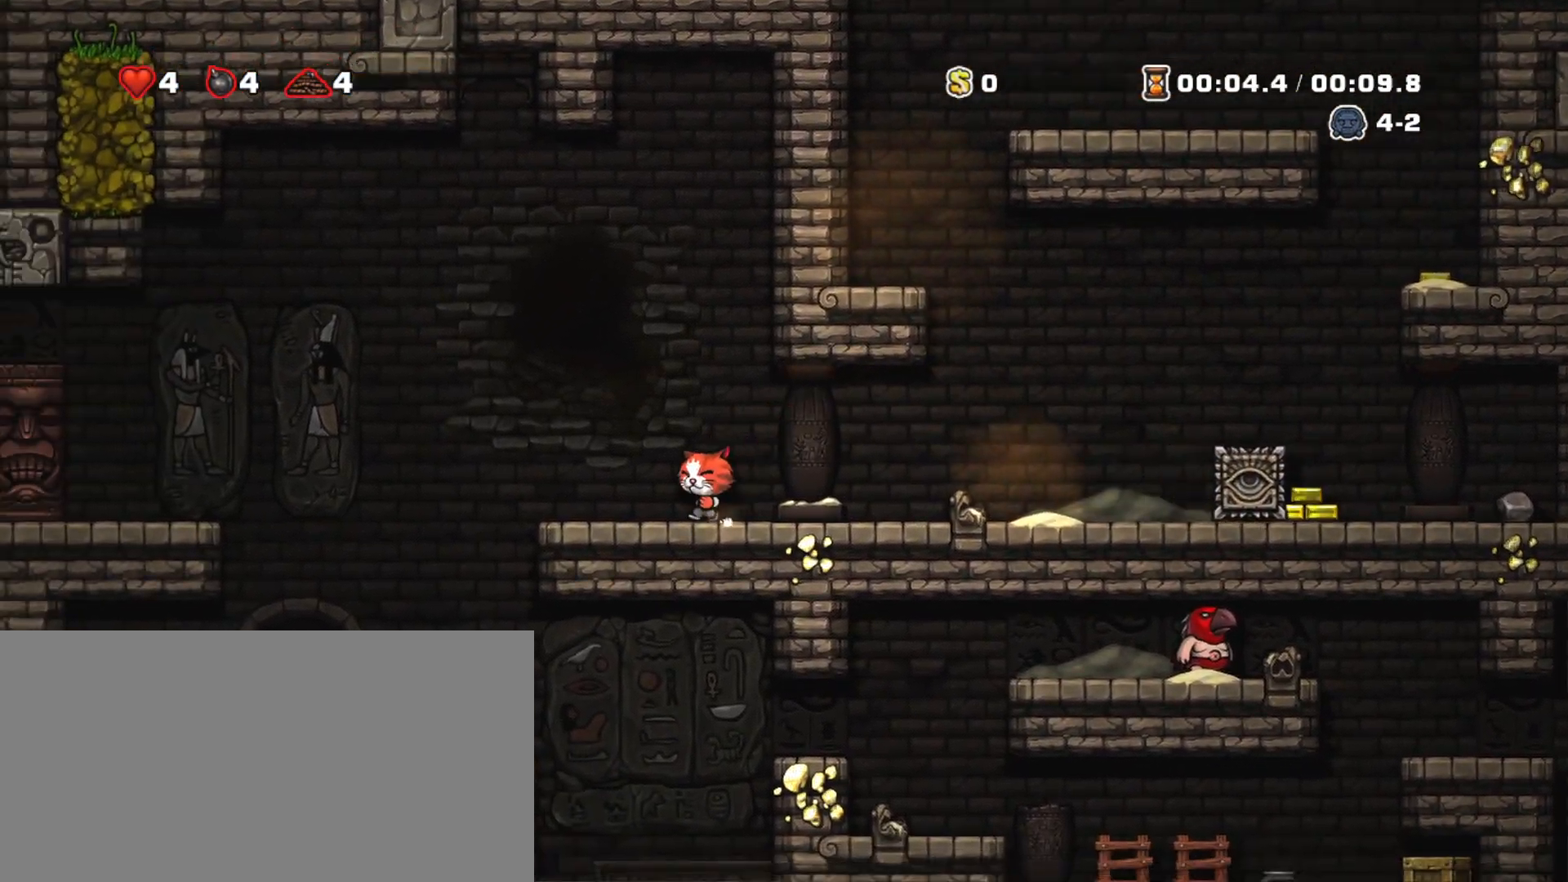
{"keys": ["left", "shift"], "events": [[333, "left", "up"], [333, "right", "down"], [383, "right", "up"], [383, "x", "down"], [467, "left", "down"], [467, "x", "up"]]}
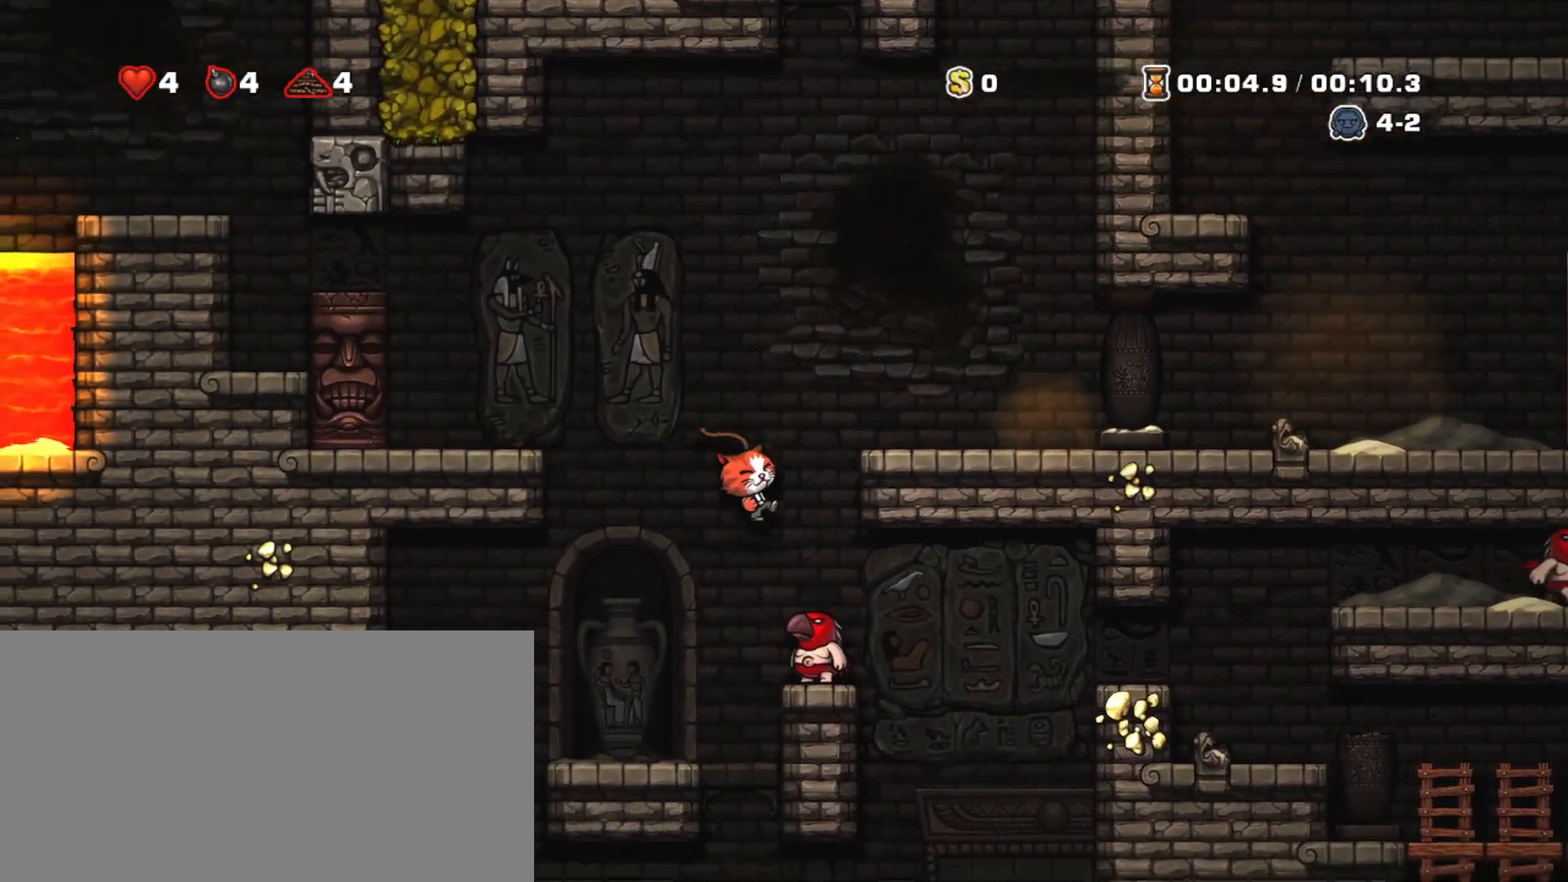
{"keys": ["right", "shift", "x"], "events": [[117, "left", "up"], [167, "right", "down"], [450, "x", "down"]]}
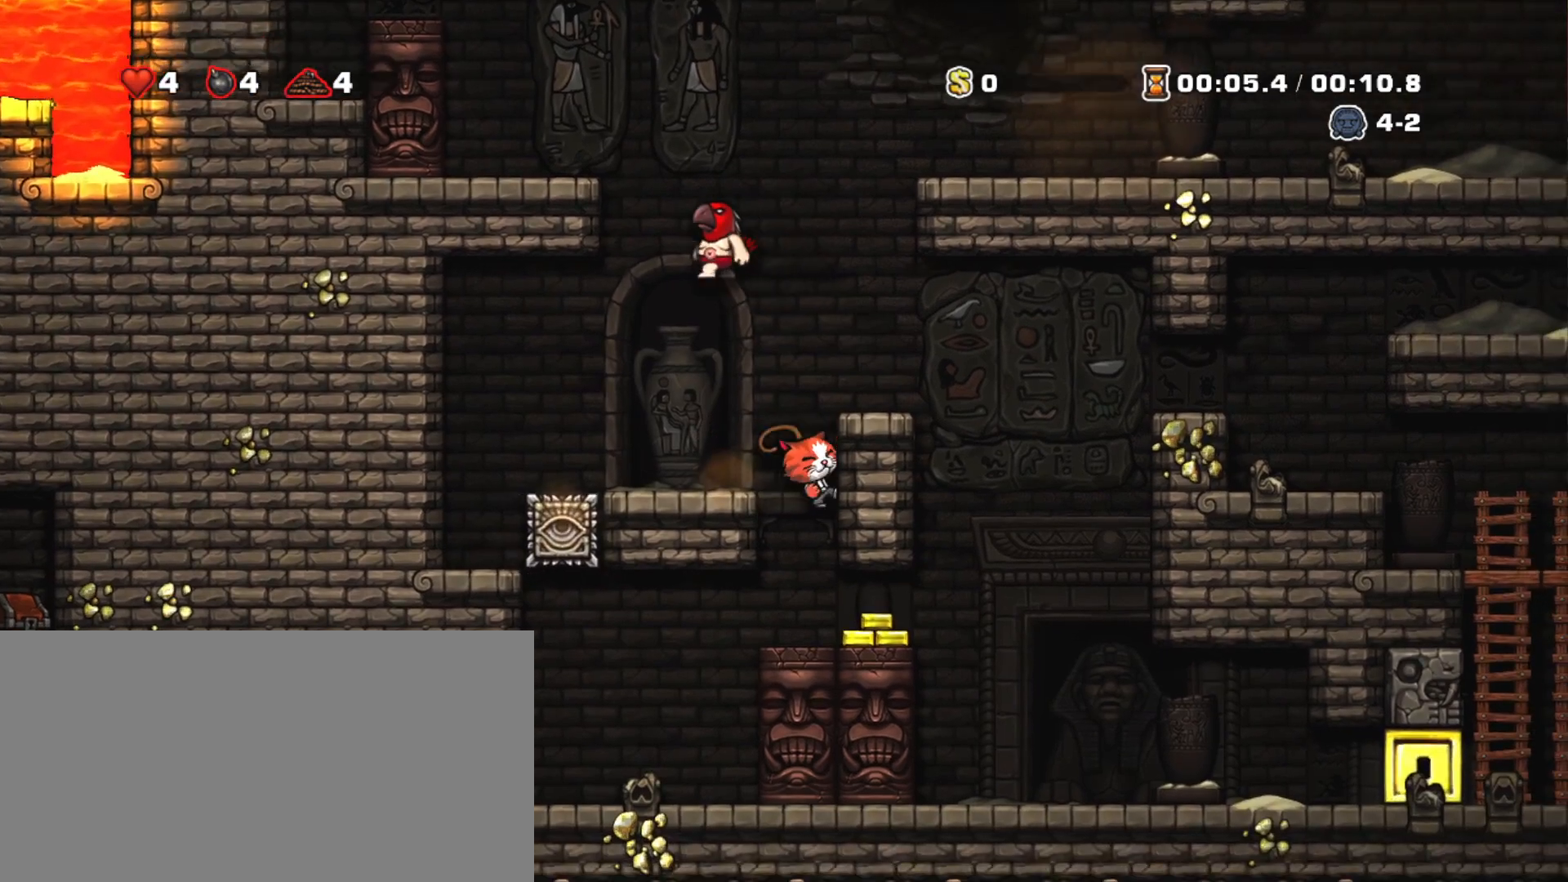
{"keys": ["right", "shift"], "events": [[100, "x", "up"]]}
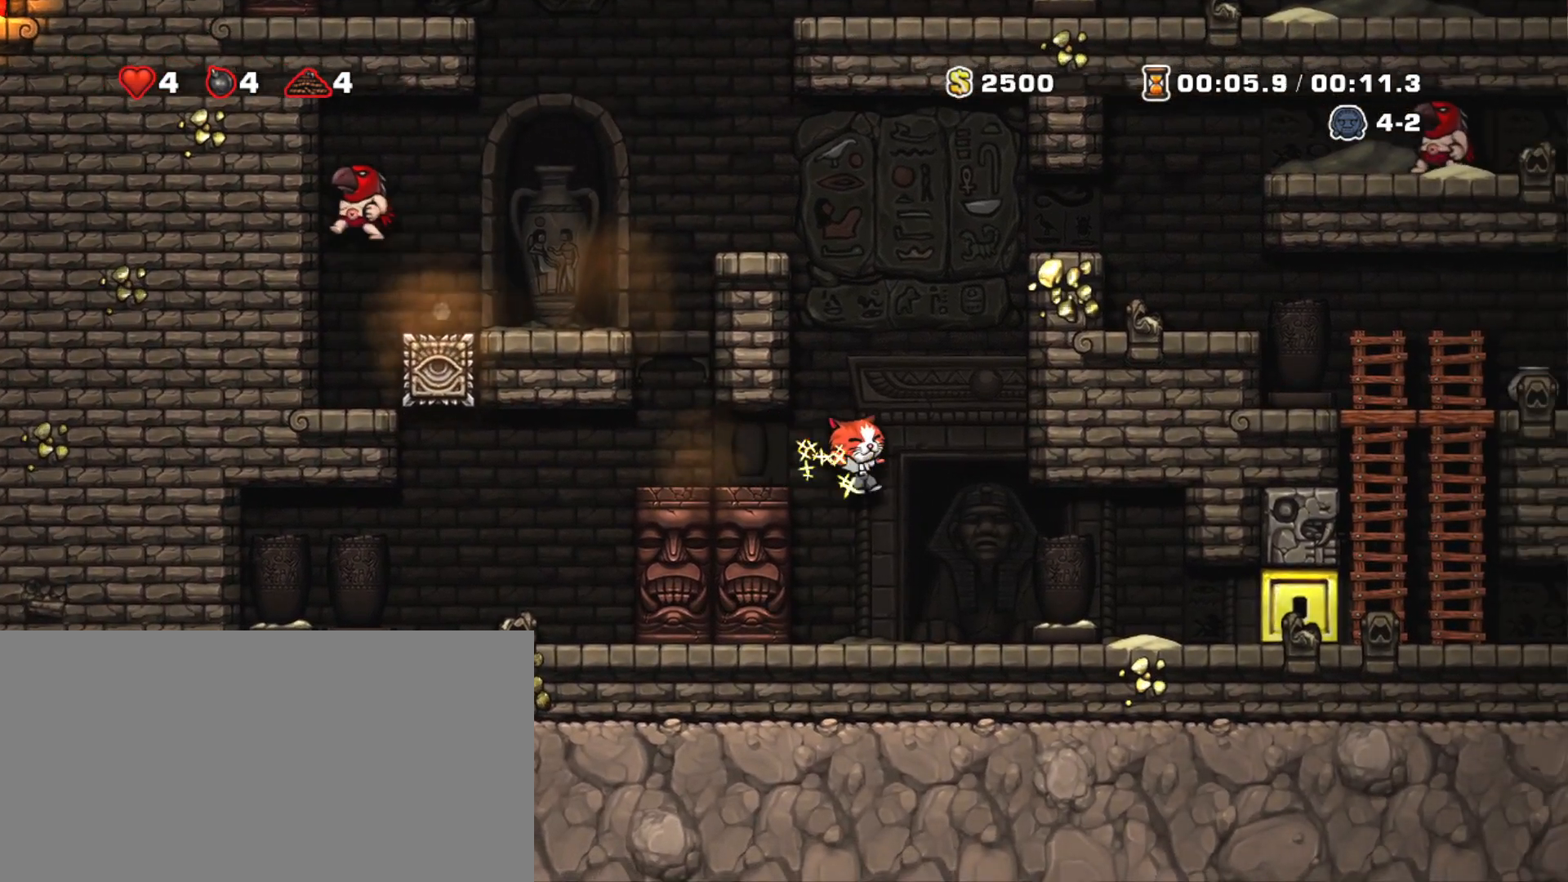
{"keys": ["right", "shift"], "events": []}
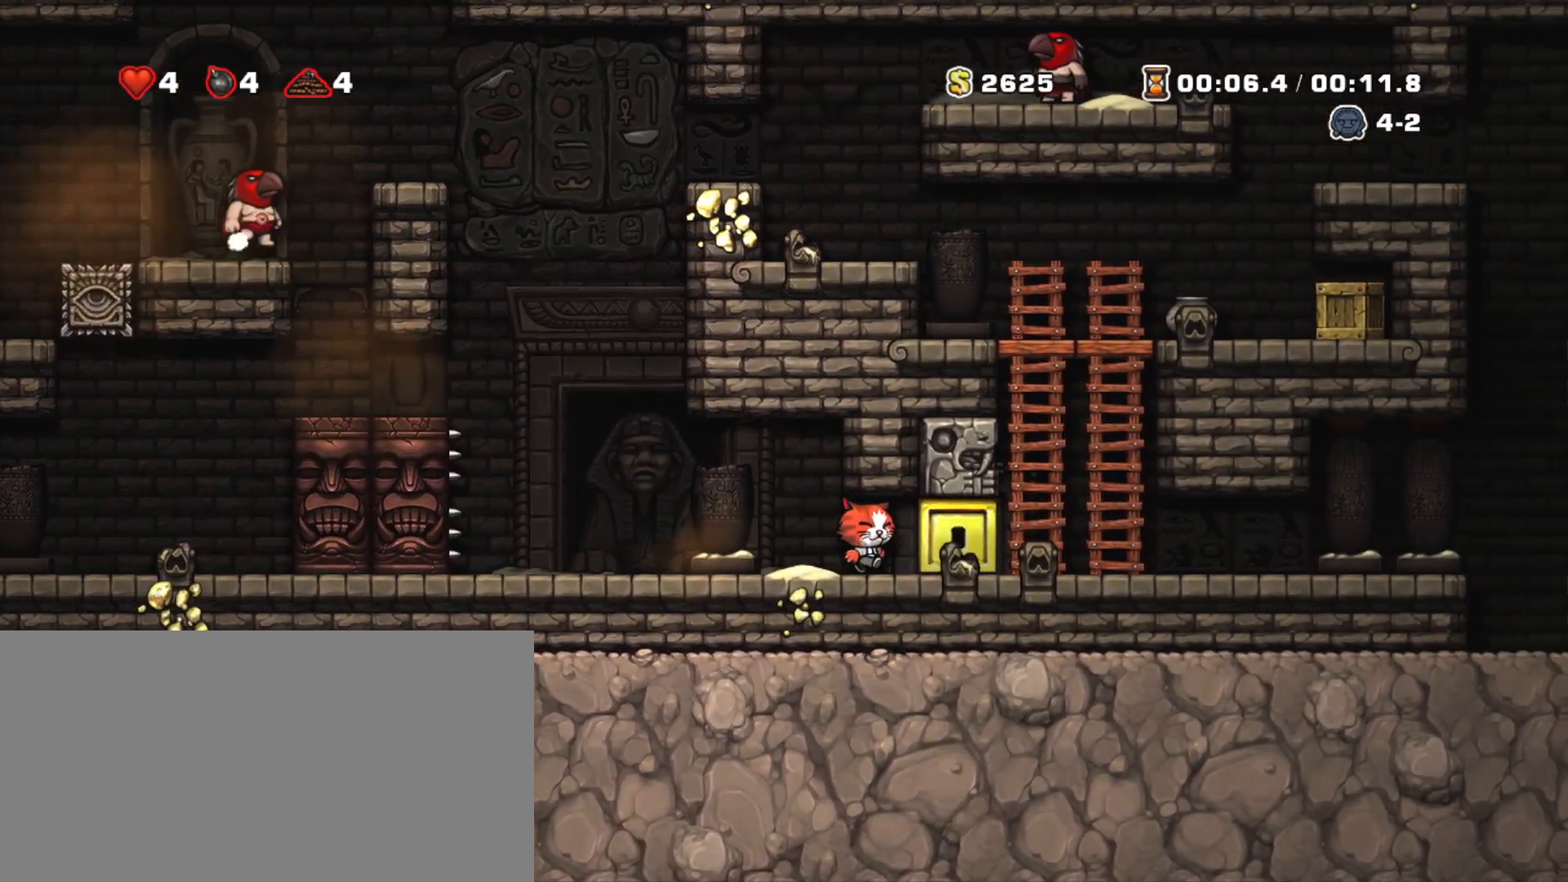
{"keys": ["right", "shift"], "events": []}